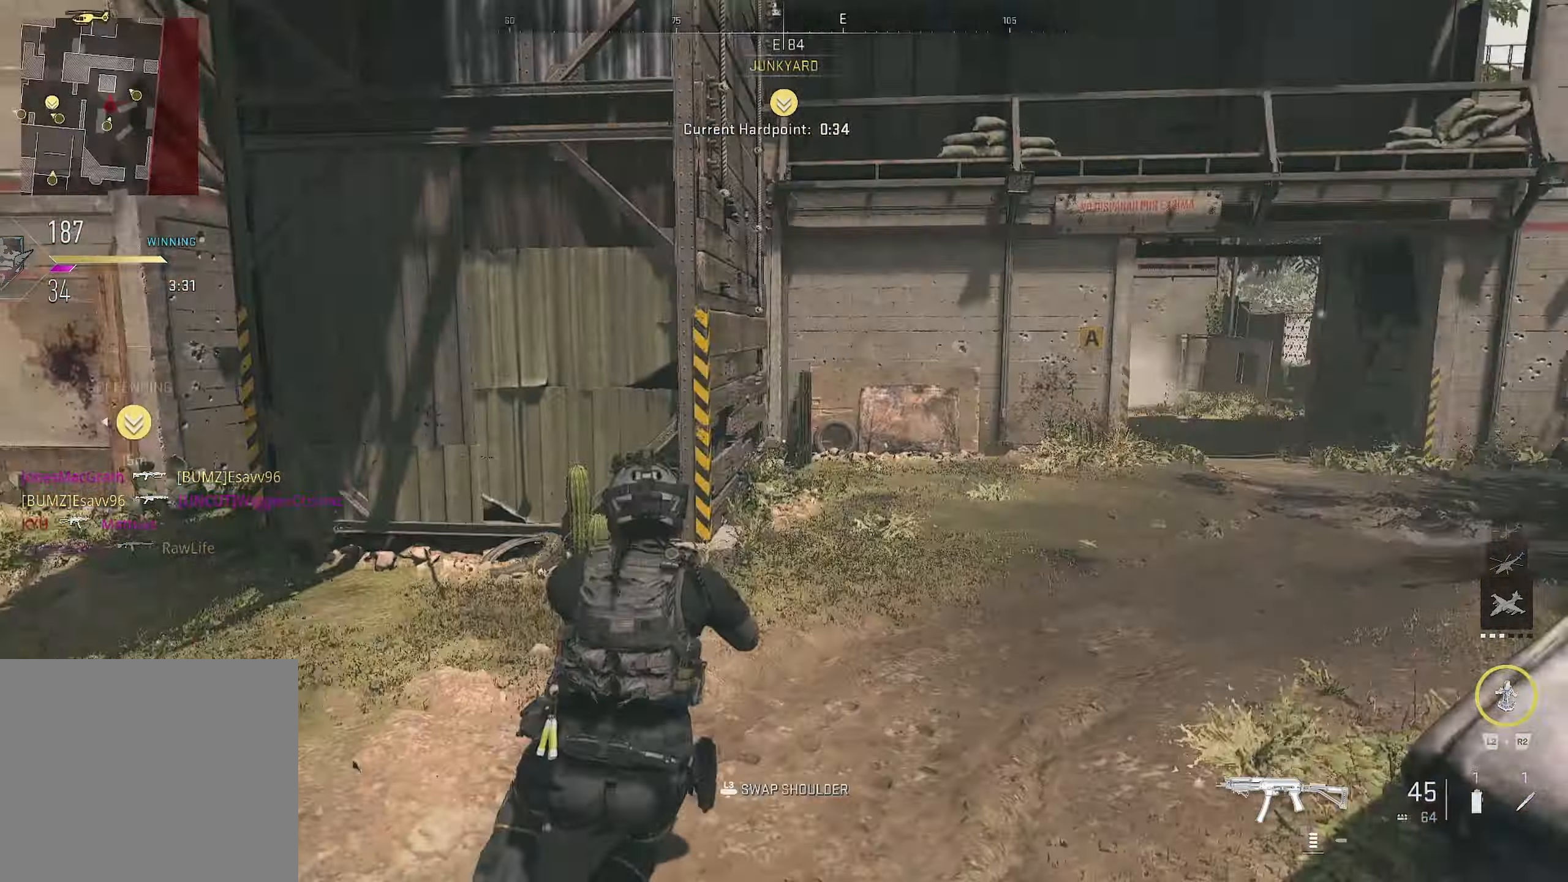
Gameplay with a controller (PlayStation layout); each line is a JSON object with the inputs held at the frame after it. "events" lists button and stick changes between this image and that frame as [ms after this image, input, new state], when the widget could be followed in between.
{"buttons": [], "left_stick": "up-right", "right_stick": "center", "events": [[100, "right_stick", "center"]]}
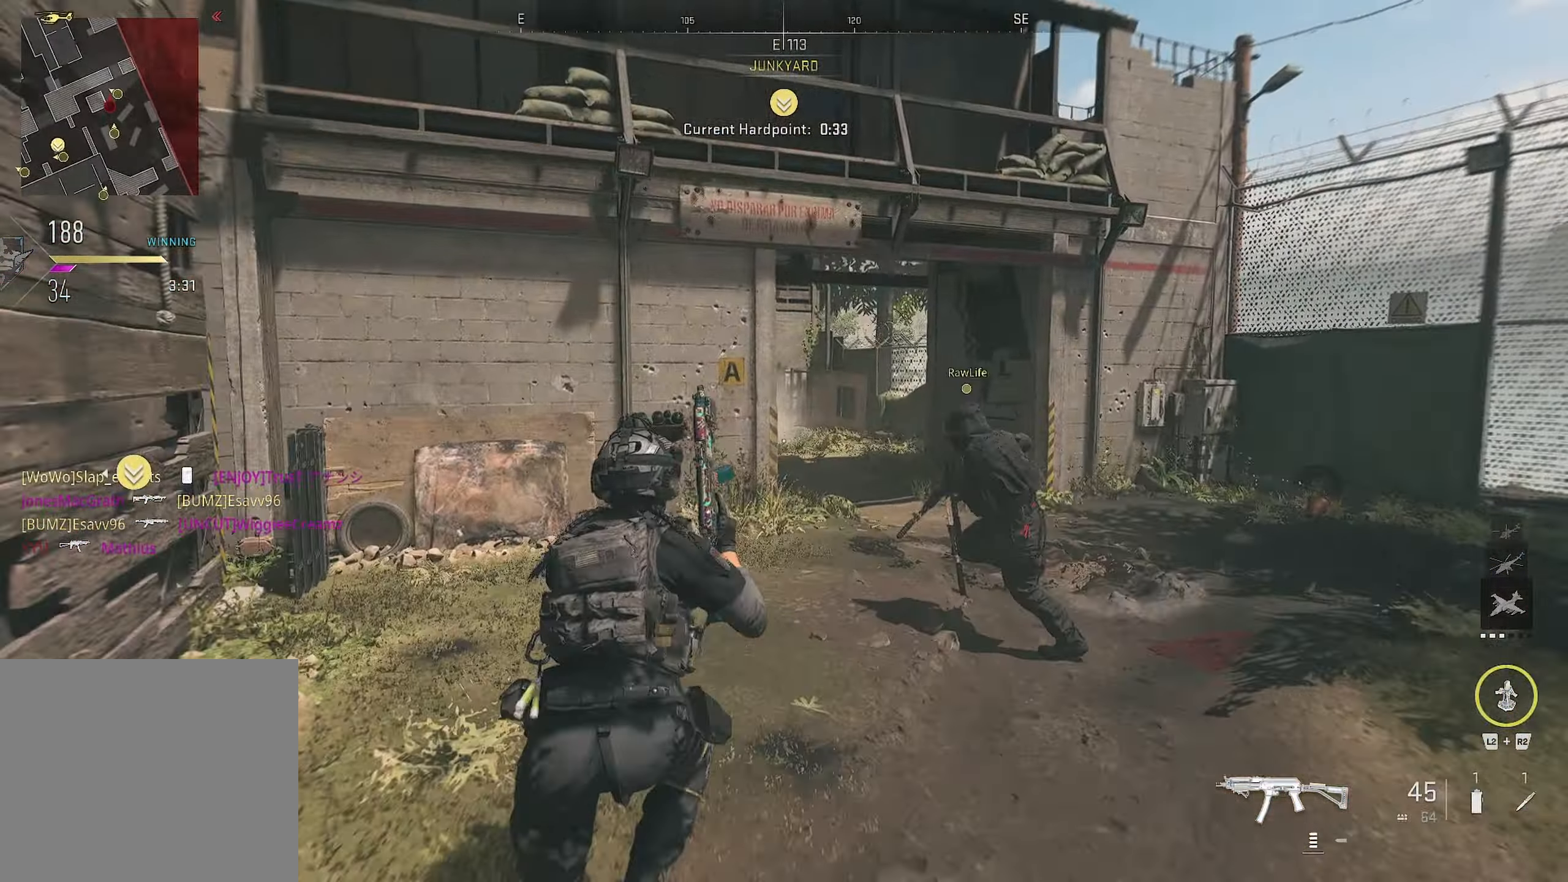
{"buttons": [], "left_stick": "up-right", "right_stick": "down-left", "events": [[416, "right_stick", "down-left"]]}
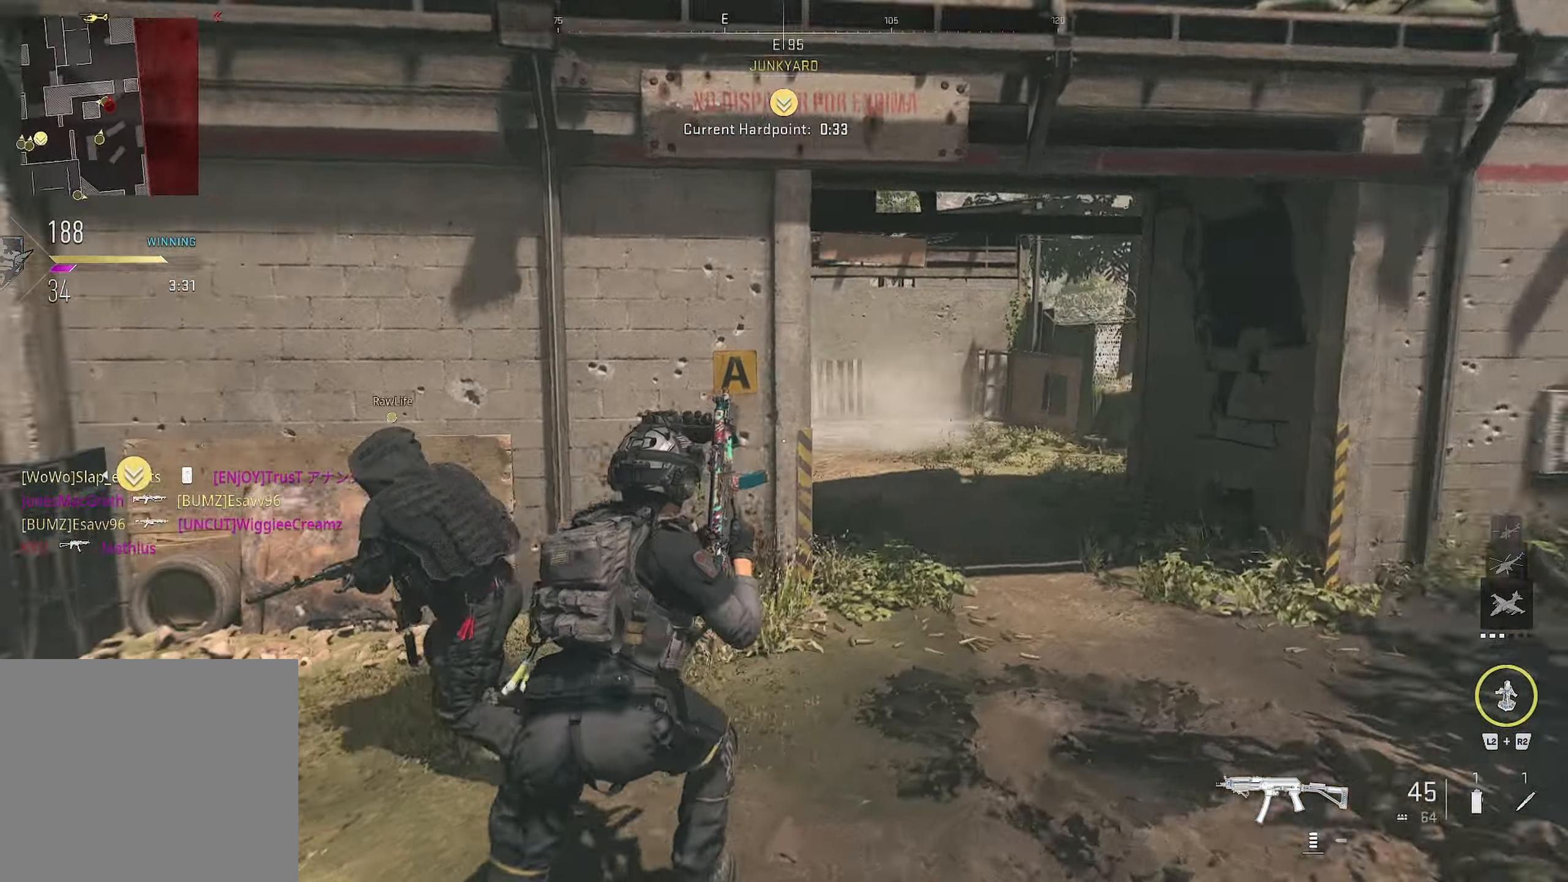
{"buttons": [], "left_stick": "left", "right_stick": "right", "events": [[133, "right_stick", "center"], [366, "left_stick", "down-right"], [483, "left_stick", "left"], [483, "right_stick", "right"]]}
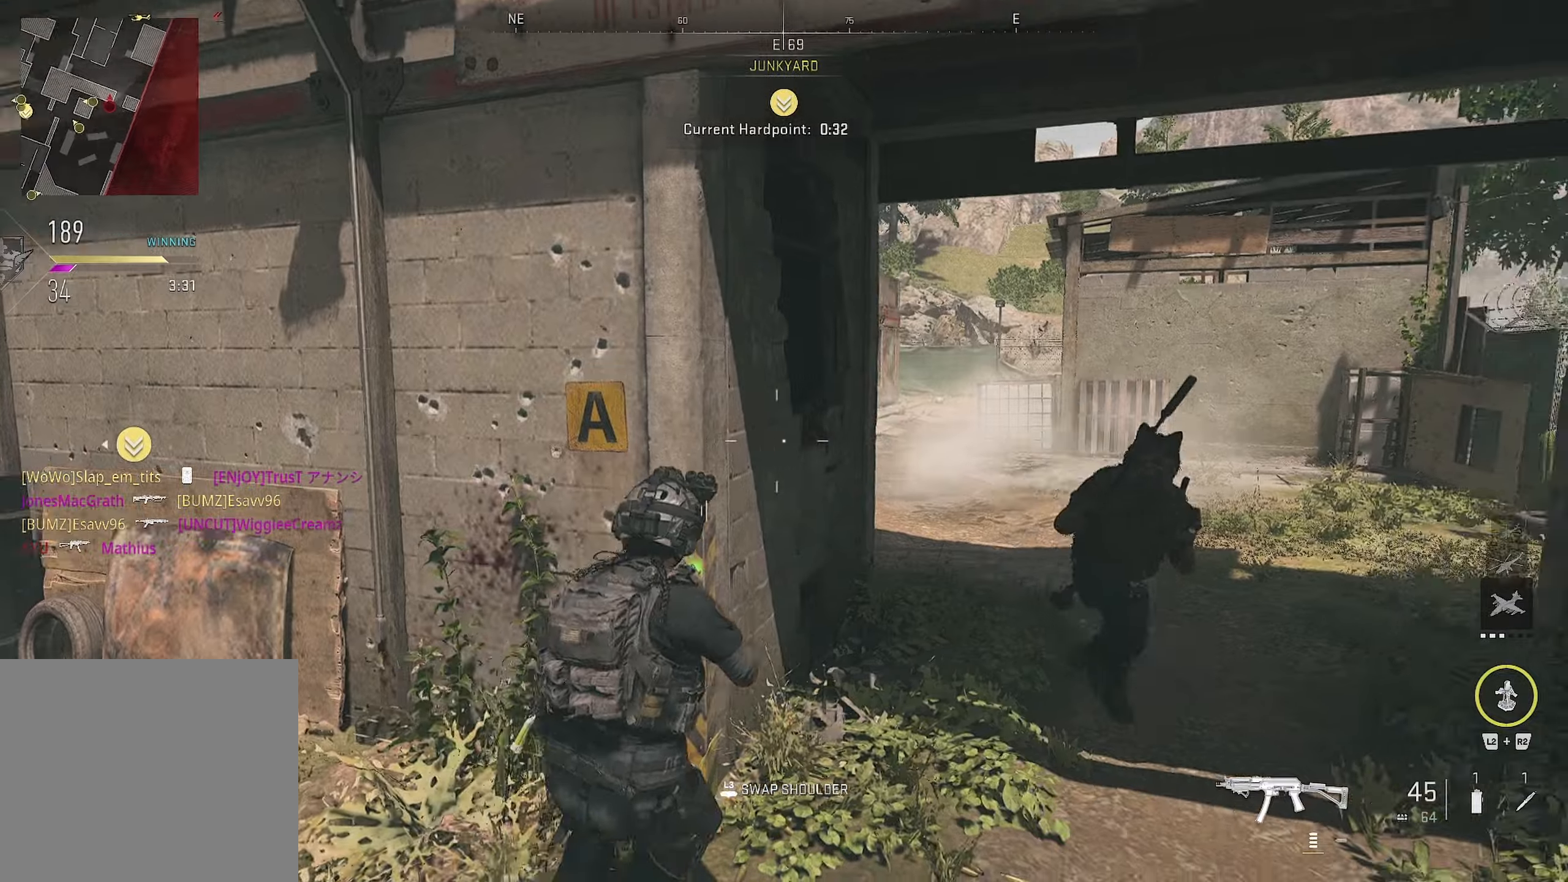
{"buttons": ["CIRCLE", "L1", "R1"], "left_stick": "down", "right_stick": "up", "events": [[100, "left_stick", "down"], [400, "CIRCLE", "down"], [400, "L1", "down"], [400, "R1", "down"], [483, "right_stick", "up"]]}
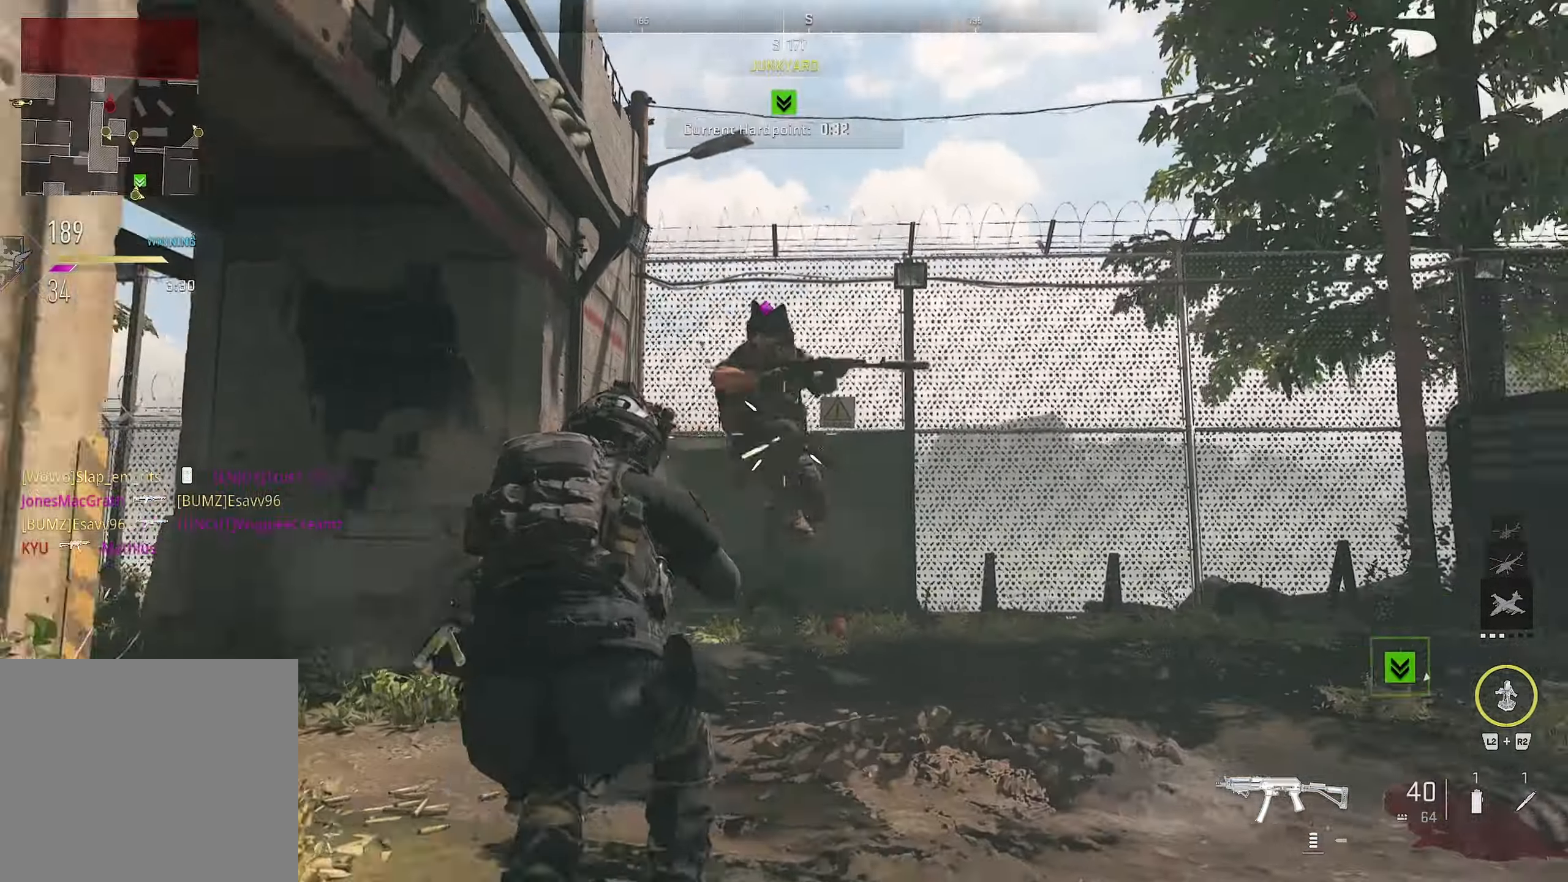
{"buttons": [], "left_stick": "down", "right_stick": "center", "events": [[283, "right_stick", "right"], [433, "CIRCLE", "up"], [433, "L1", "up"], [433, "right_stick", "down-left"], [450, "R1", "up"], [483, "right_stick", "center"]]}
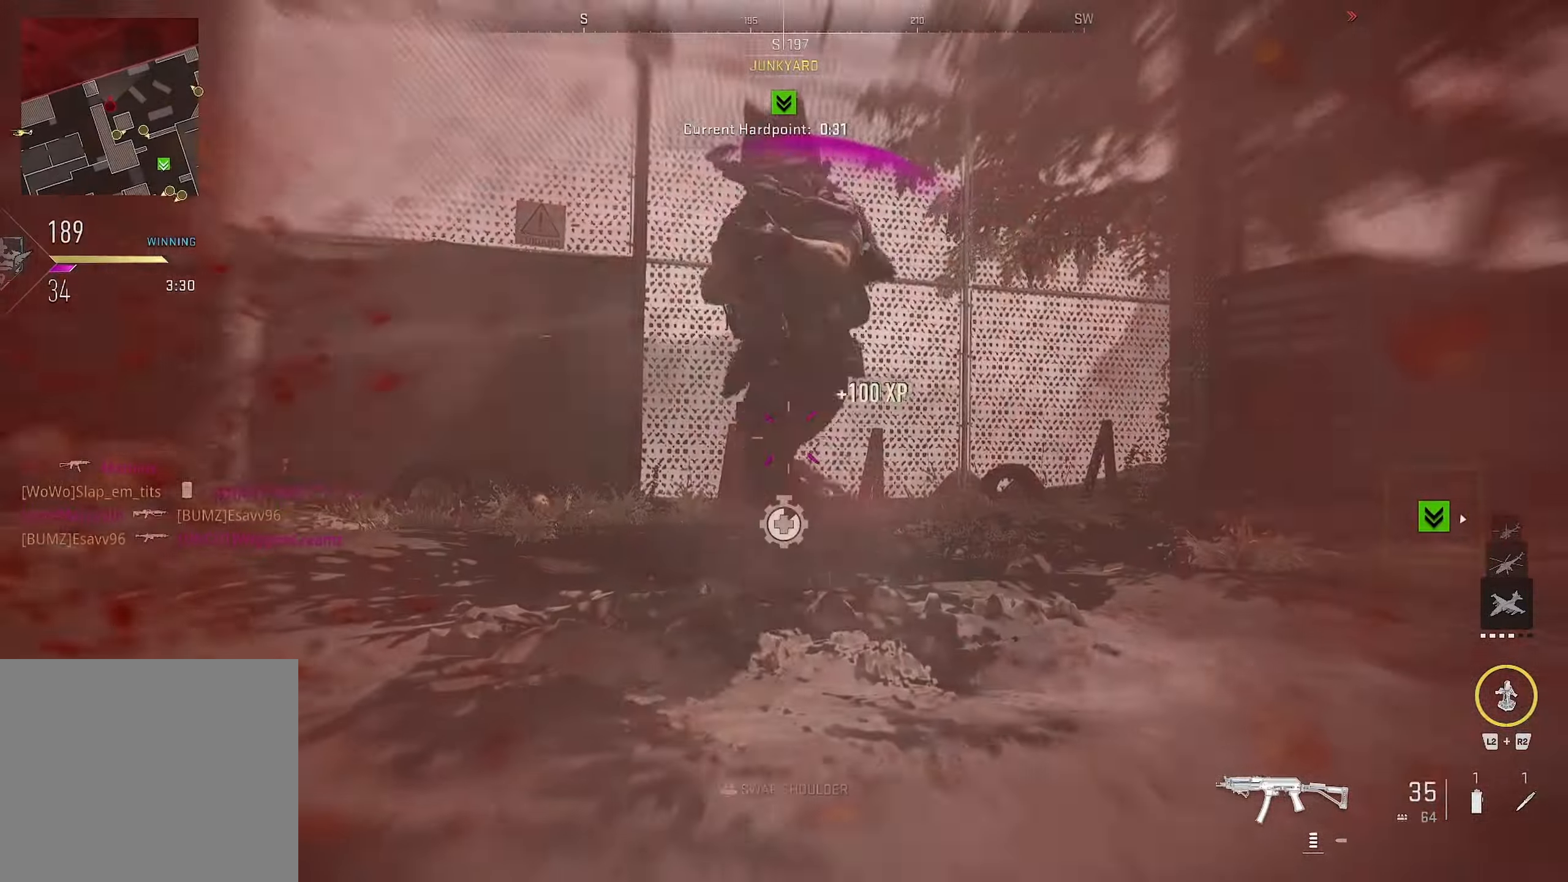
{"buttons": [], "left_stick": "up-left", "right_stick": "left", "events": [[350, "left_stick", "down-left"], [350, "right_stick", "left"], [467, "left_stick", "up-left"]]}
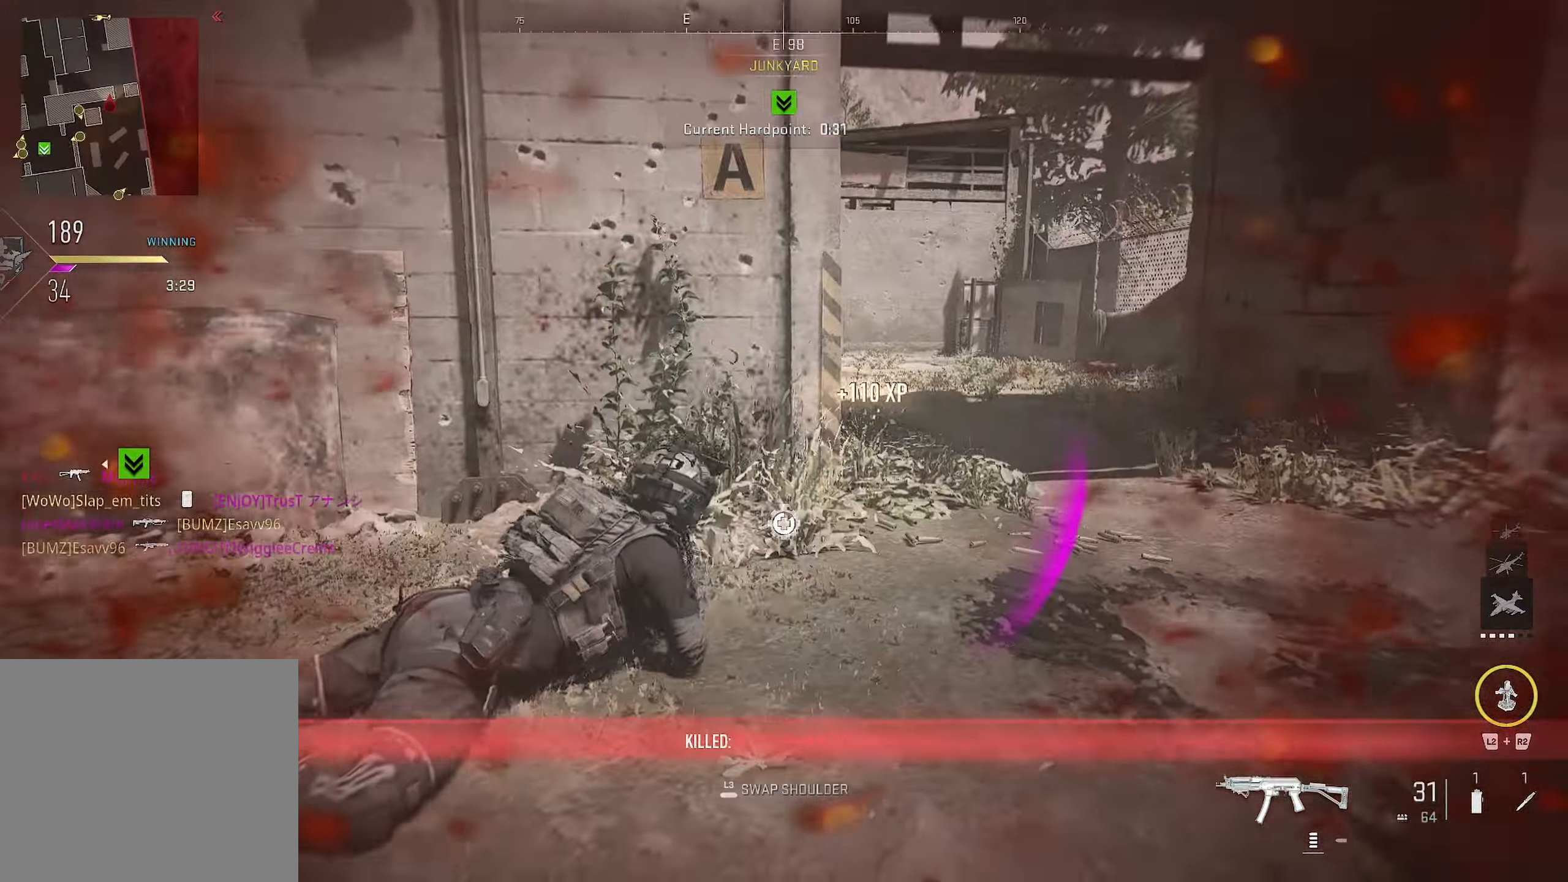
{"buttons": [], "left_stick": "right", "right_stick": "left", "events": [[117, "L3", "down"], [117, "right_stick", "up-right"], [183, "right_stick", "center"], [250, "L3", "up"], [250, "left_stick", "up-right"], [250, "right_stick", "left"], [417, "left_stick", "right"]]}
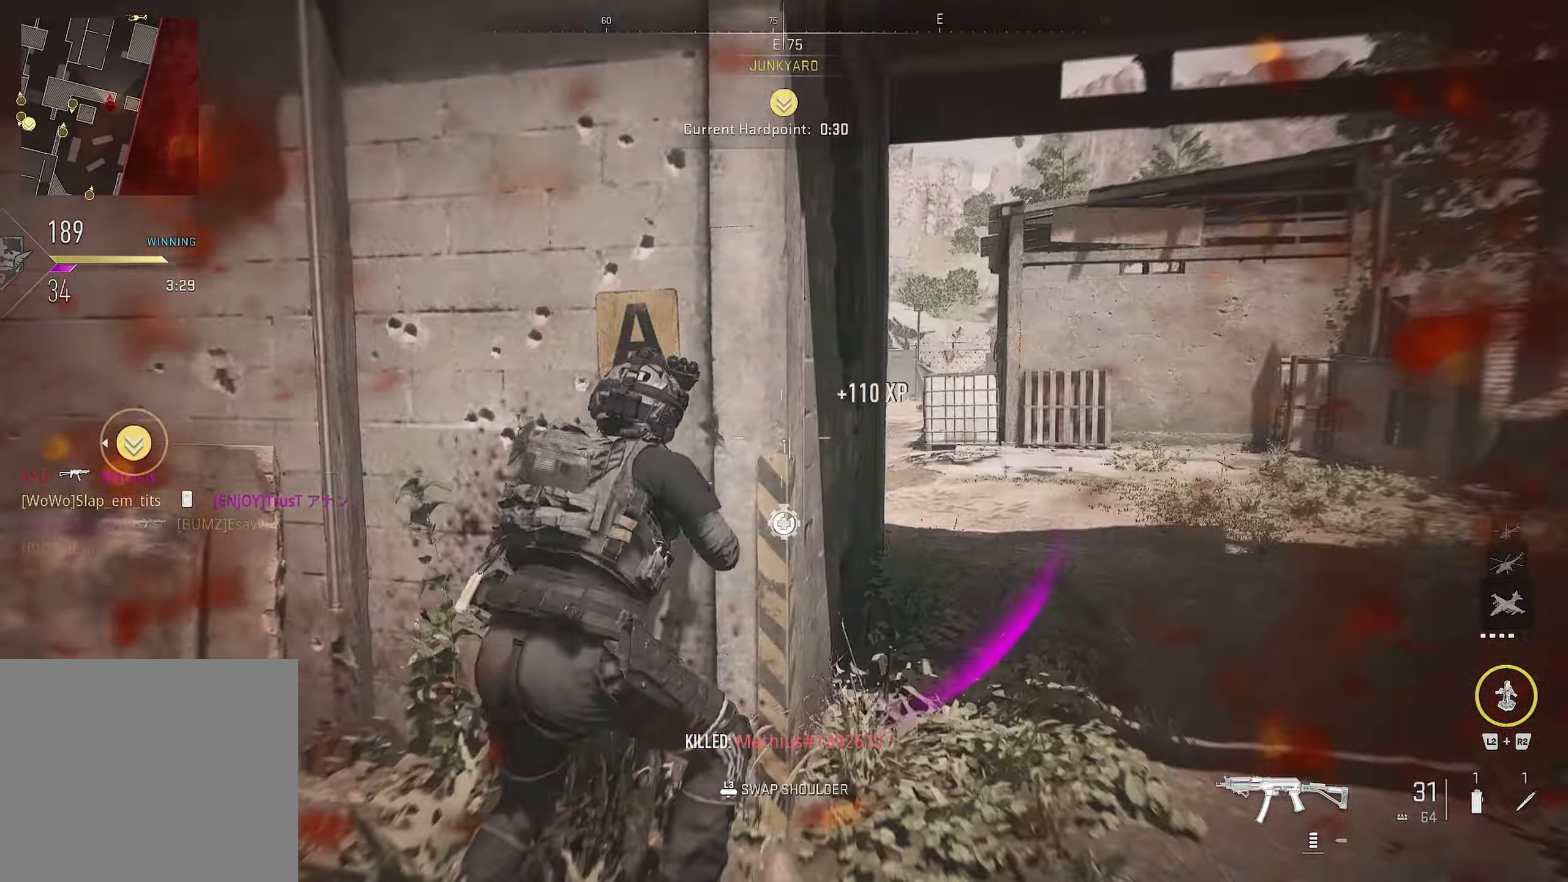
{"buttons": [], "left_stick": "up-right", "right_stick": "center", "events": [[83, "right_stick", "center"], [167, "left_stick", "up-right"], [300, "right_stick", "left"], [433, "right_stick", "center"]]}
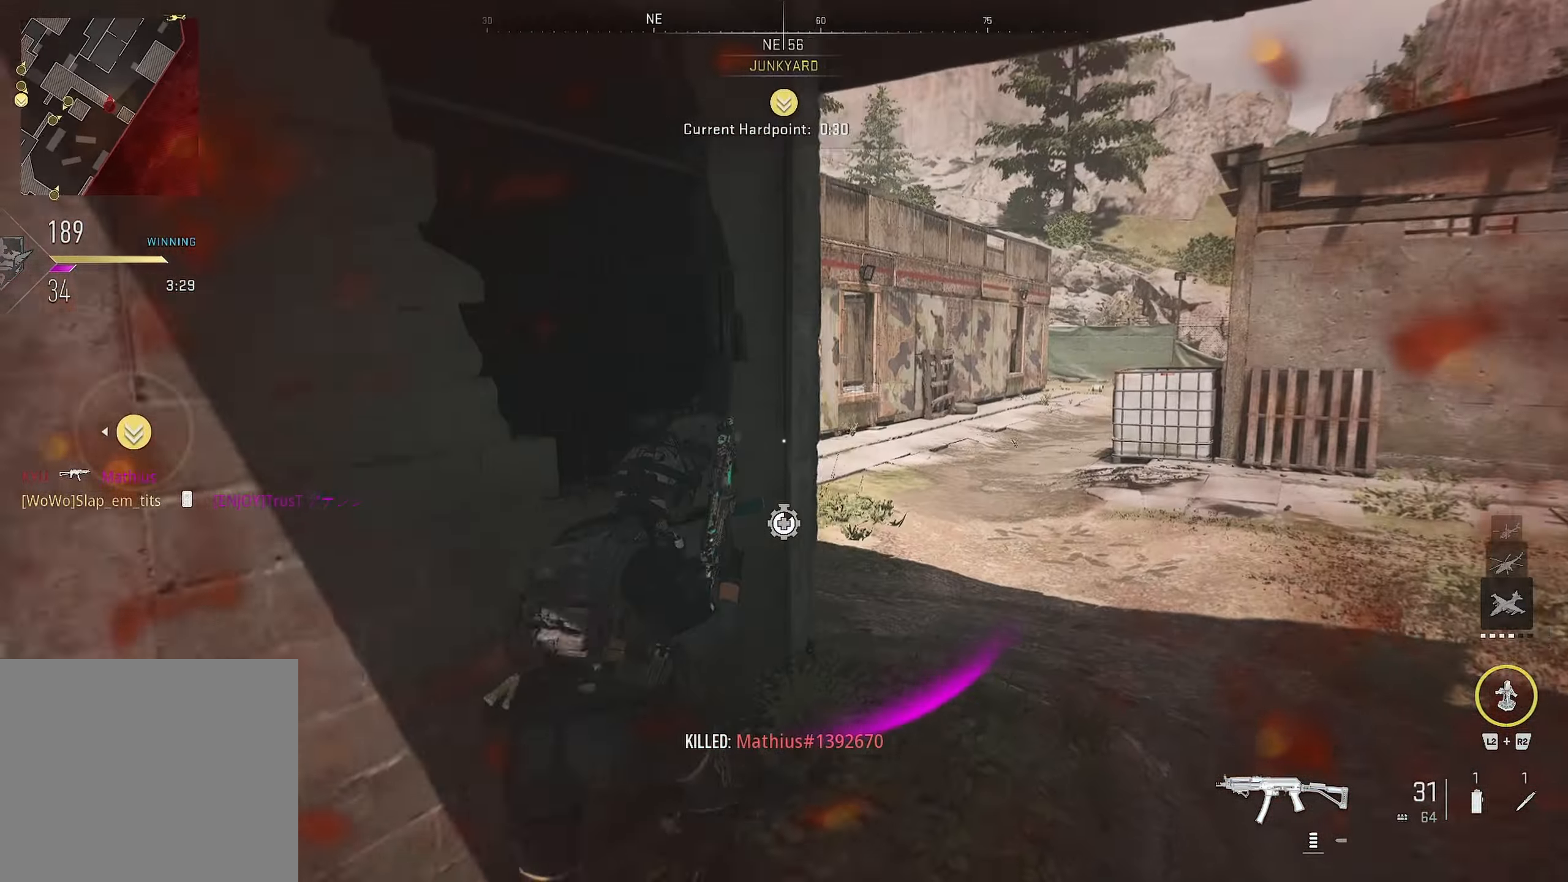
{"buttons": ["CROSS"], "left_stick": "up-right", "right_stick": "right", "events": [[383, "right_stick", "right"], [433, "CROSS", "down"]]}
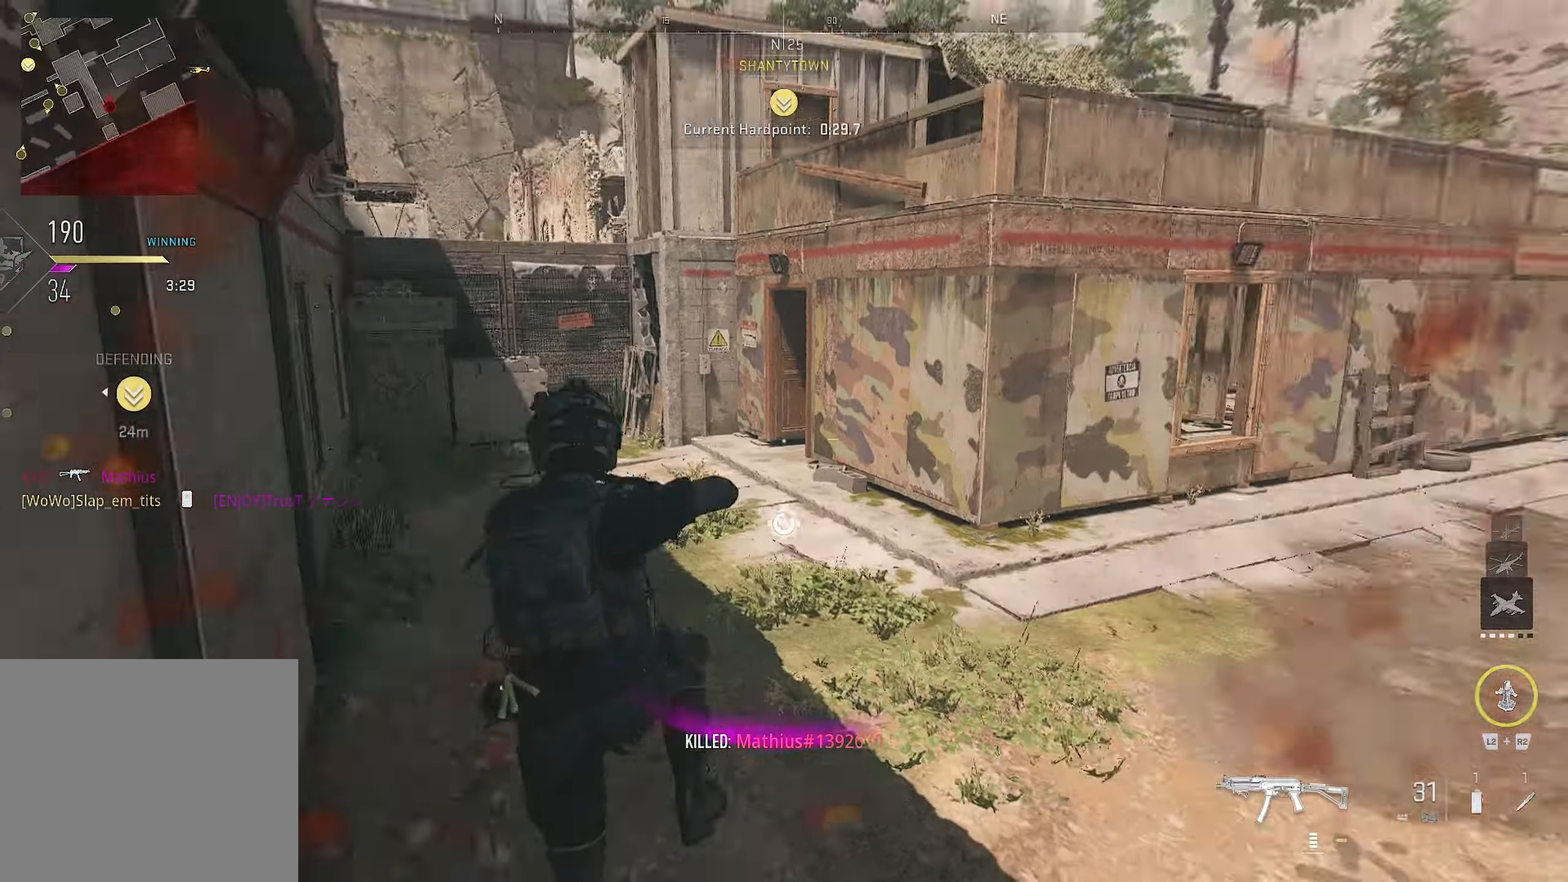
{"buttons": [], "left_stick": "up", "right_stick": "right", "events": [[183, "CROSS", "up"], [183, "left_stick", "down-left"], [233, "left_stick", "left"], [233, "right_stick", "left"], [467, "left_stick", "up"], [467, "right_stick", "right"]]}
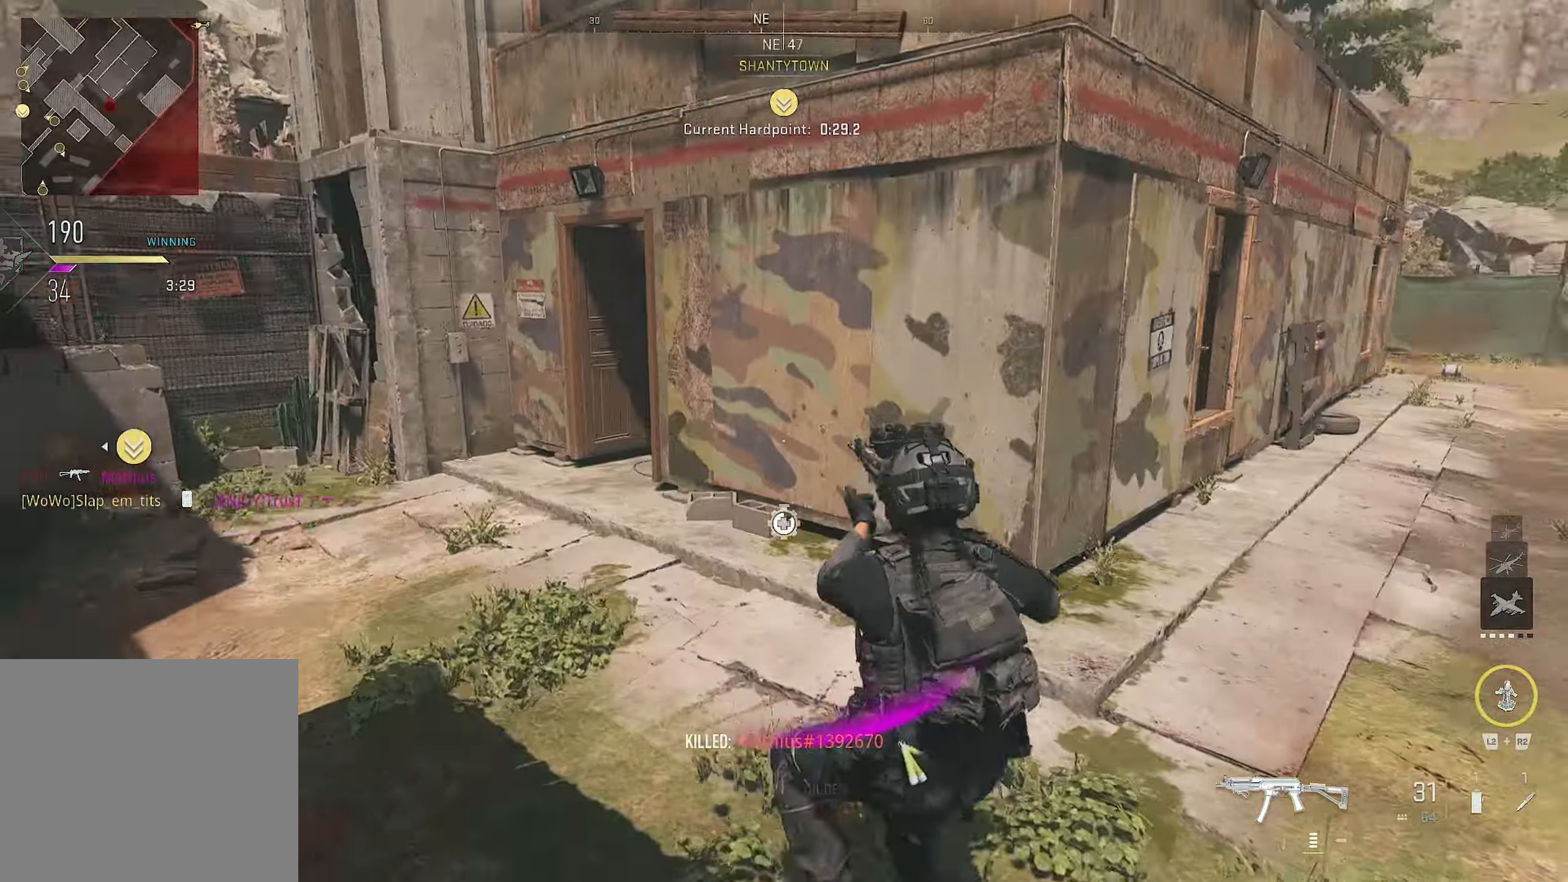
{"buttons": [], "left_stick": "up", "right_stick": "center", "events": [[133, "right_stick", "up-left"], [233, "left_stick", "up-right"], [317, "right_stick", "right"], [450, "left_stick", "up"], [467, "right_stick", "center"]]}
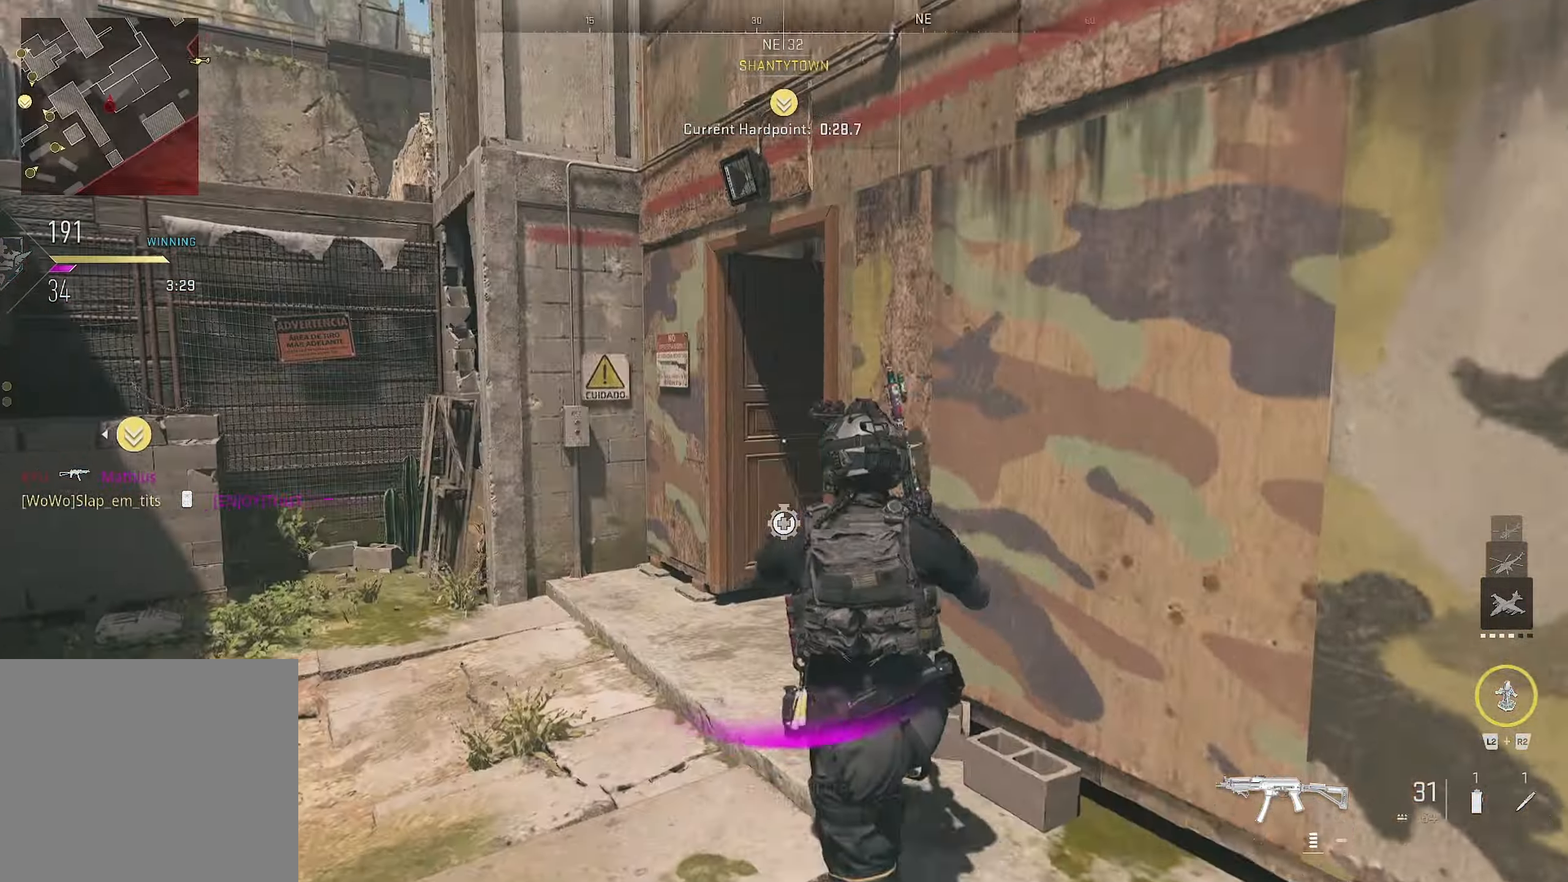
{"buttons": [], "left_stick": "up", "right_stick": "right", "events": [[83, "right_stick", "right"]]}
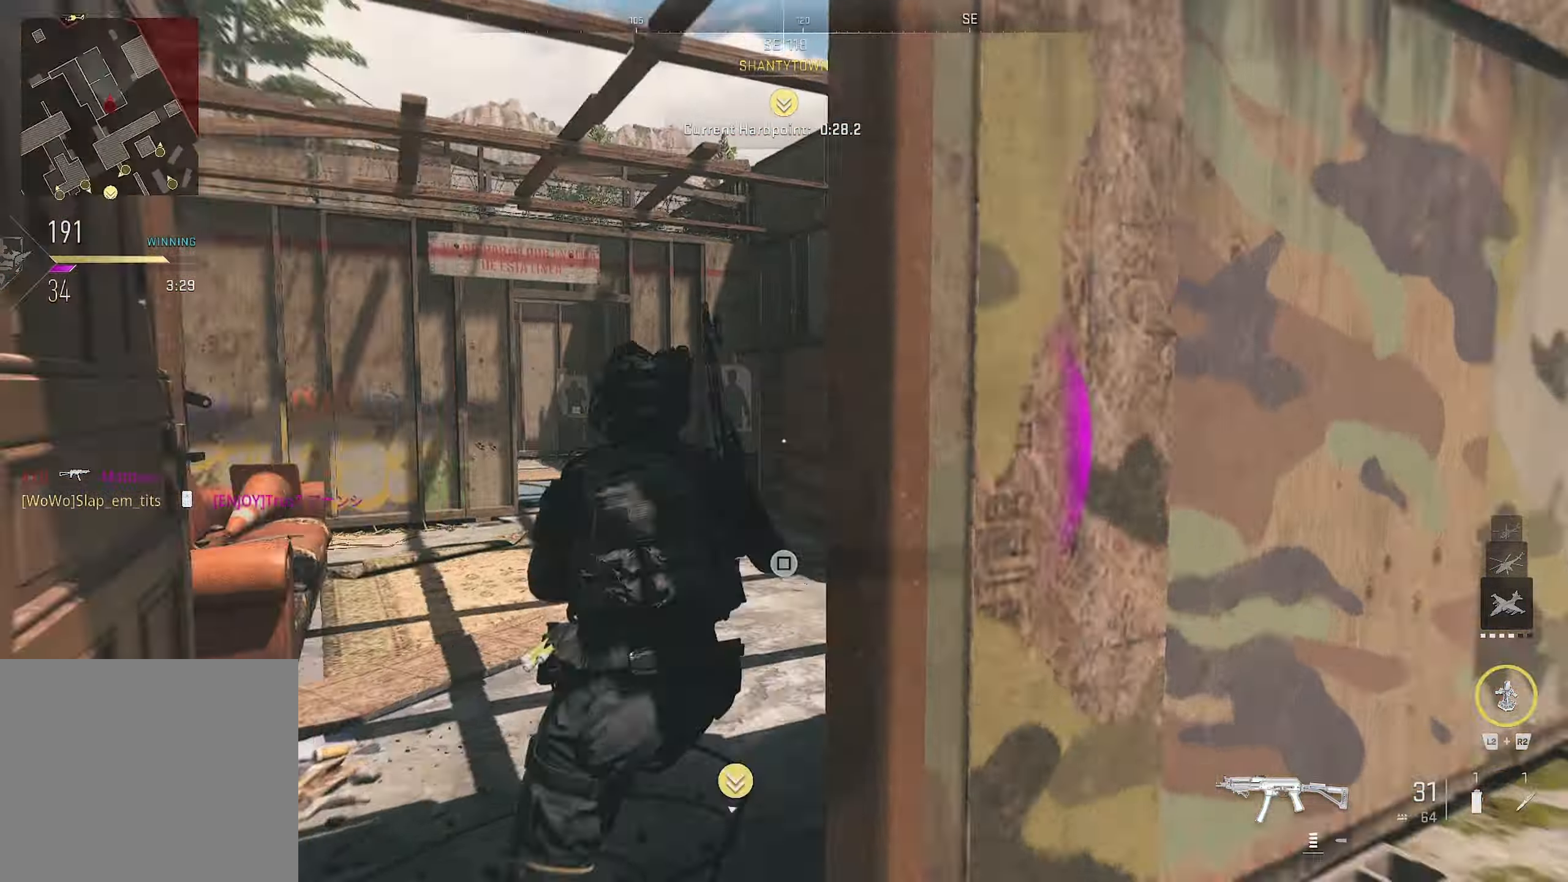
{"buttons": [], "left_stick": "up-right", "right_stick": "left", "events": [[267, "left_stick", "up-right"], [267, "right_stick", "center"], [367, "right_stick", "left"]]}
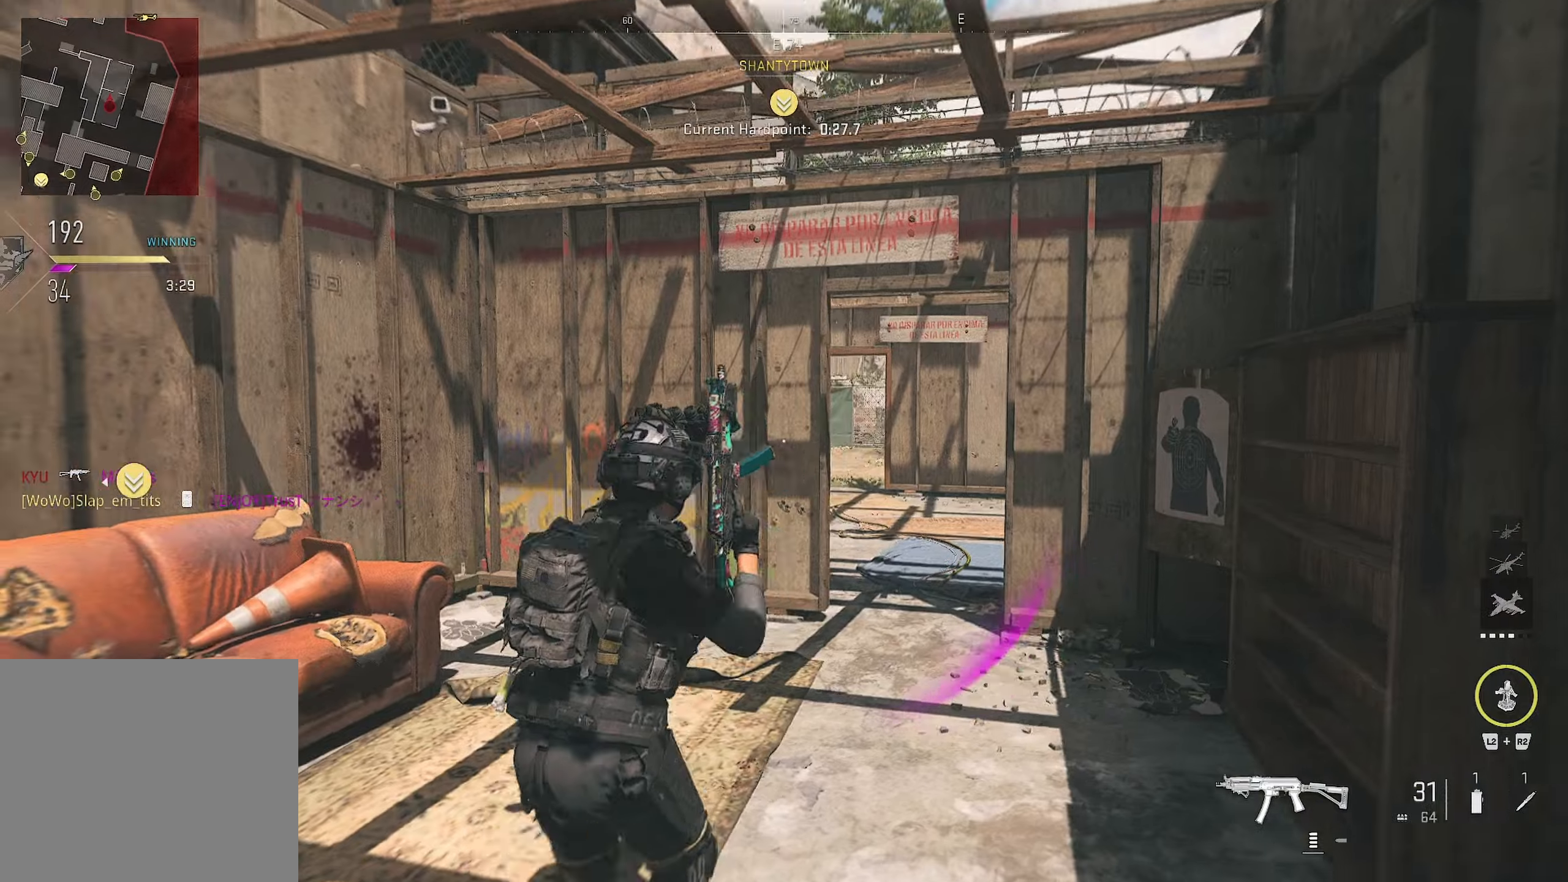
{"buttons": [], "left_stick": "up-right", "right_stick": "down-left", "events": [[84, "right_stick", "center"], [467, "right_stick", "down-left"]]}
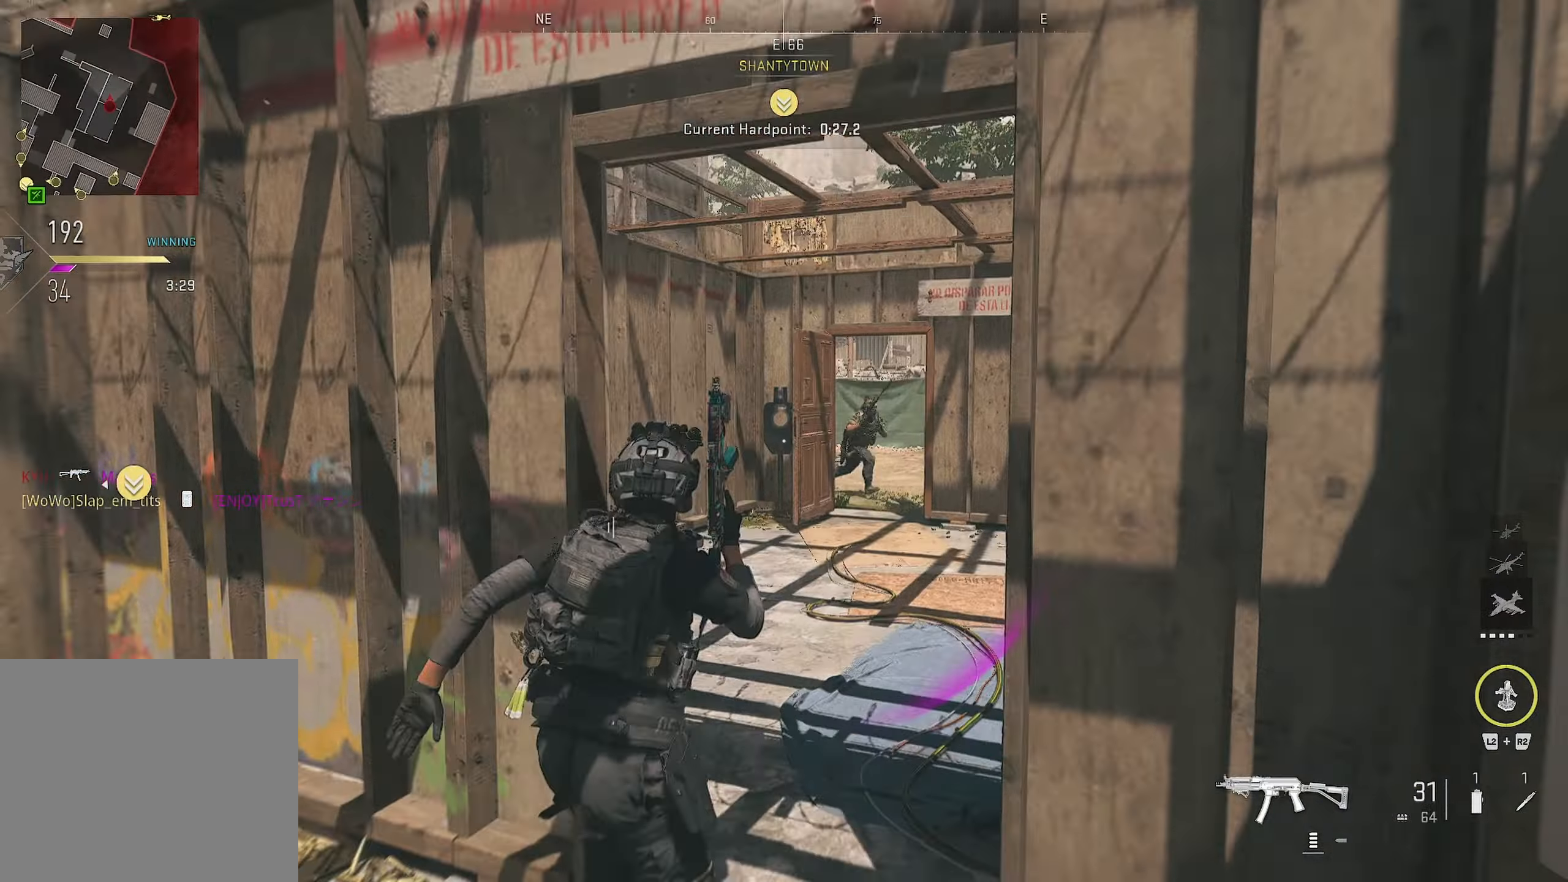
{"buttons": ["L1"], "left_stick": "left", "right_stick": "center", "events": [[217, "left_stick", "up-left"], [217, "right_stick", "right"], [234, "L1", "down"], [284, "left_stick", "left"], [350, "right_stick", "center"]]}
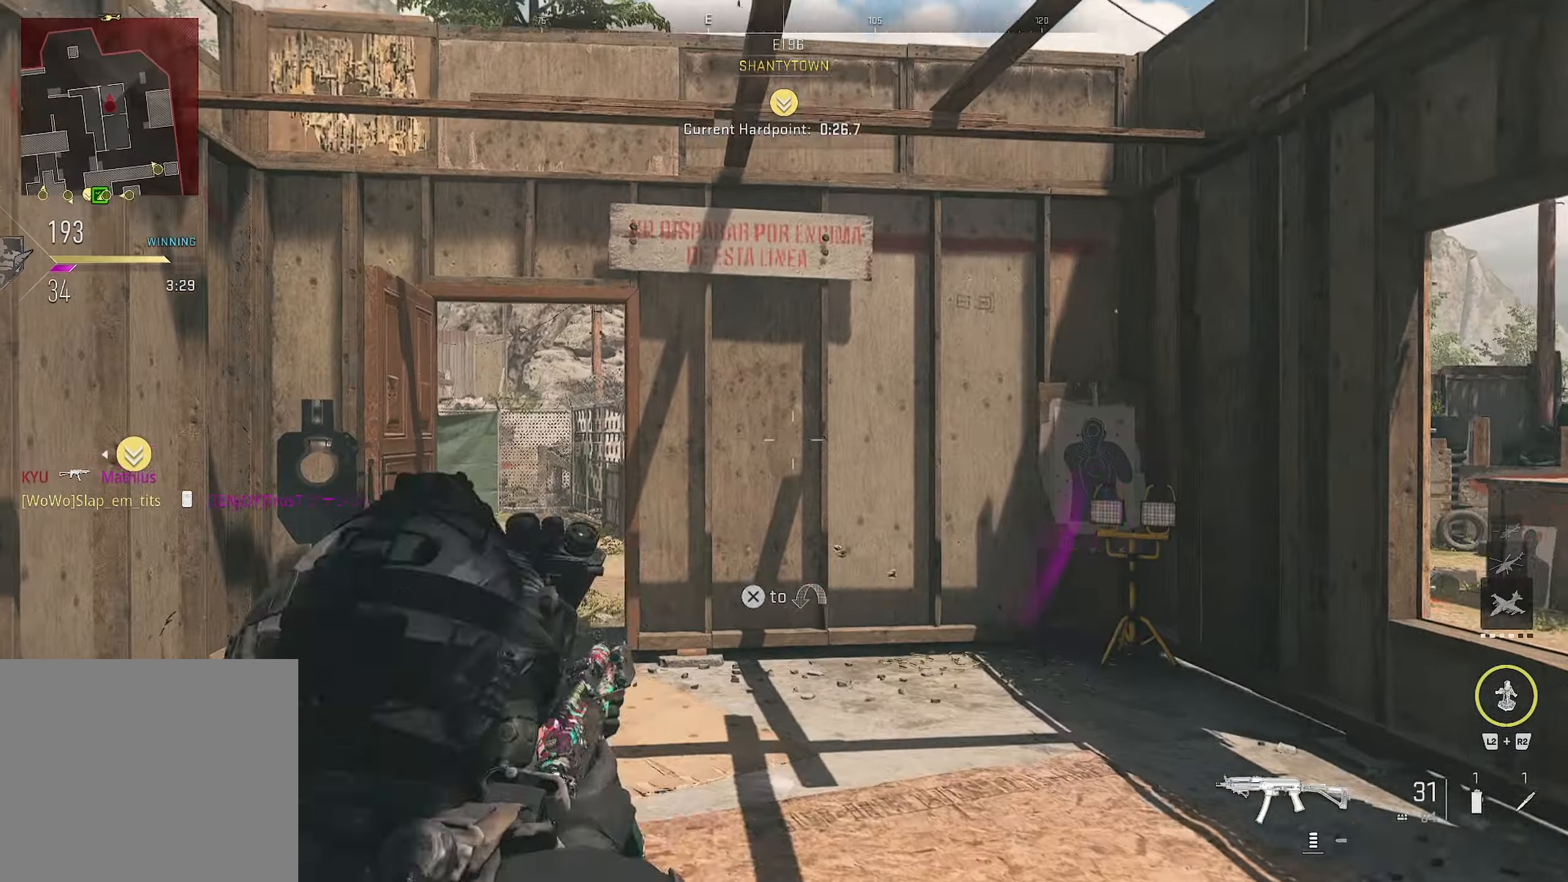
{"buttons": [], "left_stick": "left", "right_stick": "center", "events": [[34, "right_stick", "down"], [134, "L1", "up"], [134, "right_stick", "center"]]}
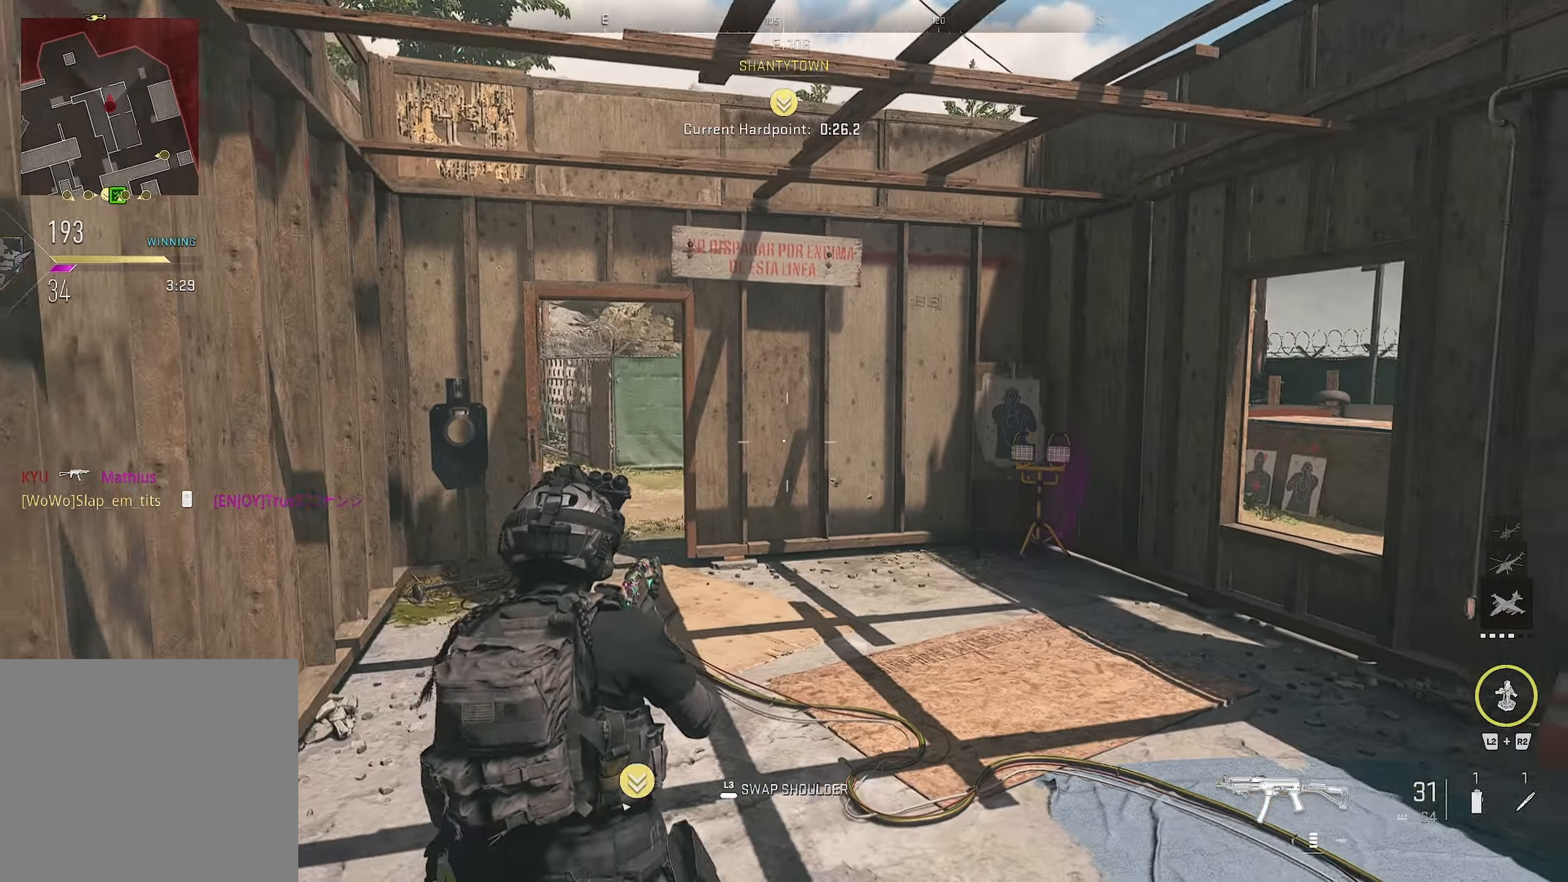
{"buttons": [], "left_stick": "up-right", "right_stick": "right", "events": [[250, "left_stick", "center"], [334, "left_stick", "right"], [400, "right_stick", "right"], [467, "left_stick", "up-right"]]}
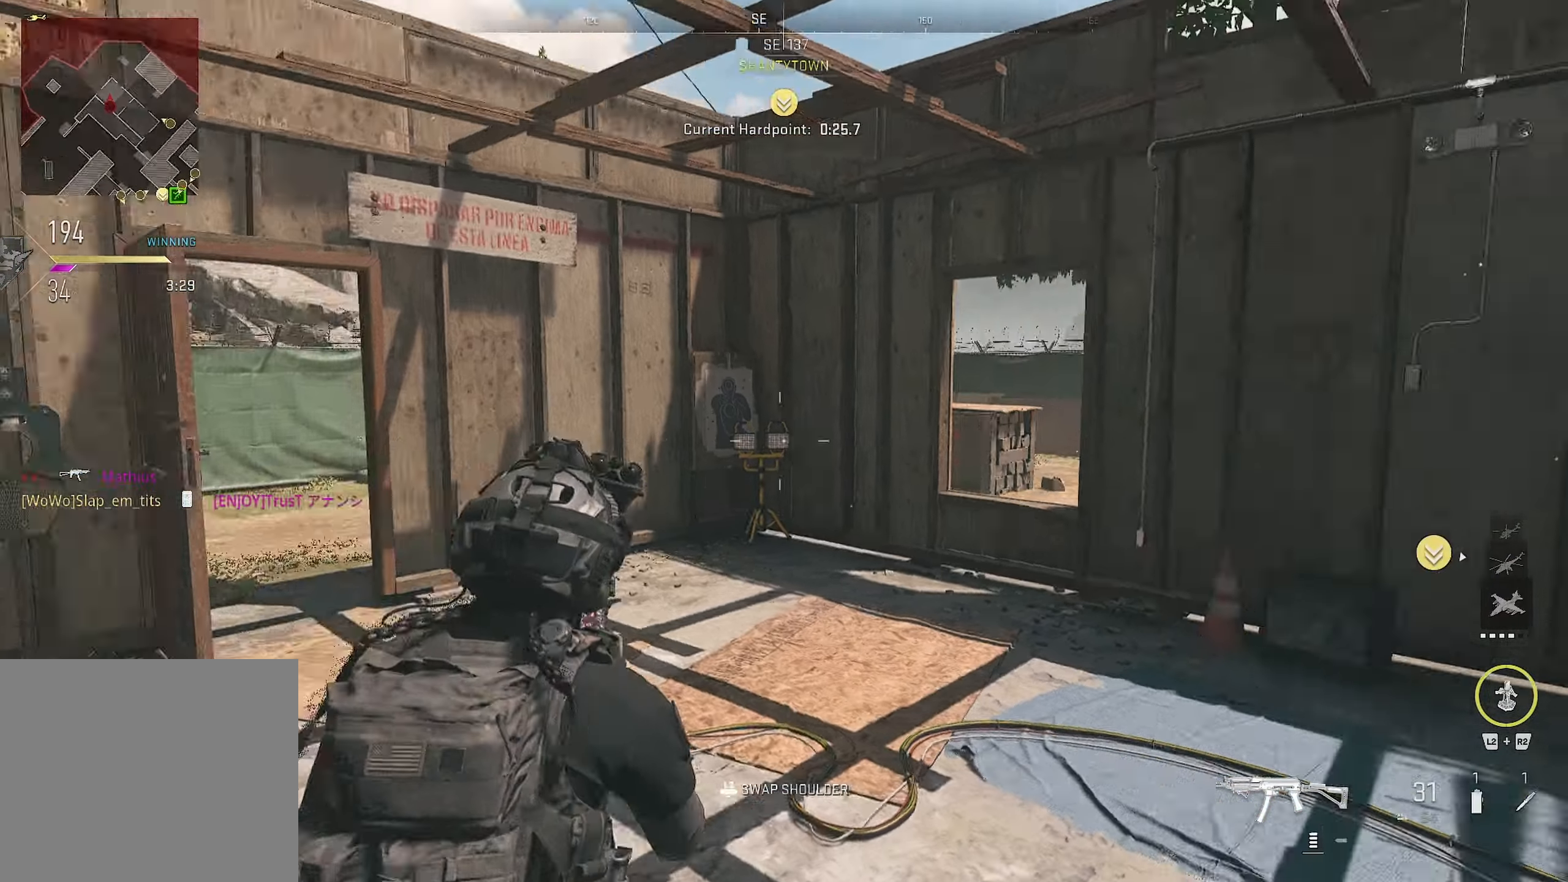
{"buttons": [], "left_stick": "up-left", "right_stick": "center", "events": [[84, "left_stick", "up"], [117, "right_stick", "center"], [267, "left_stick", "up-left"], [317, "right_stick", "down-left"], [417, "right_stick", "center"]]}
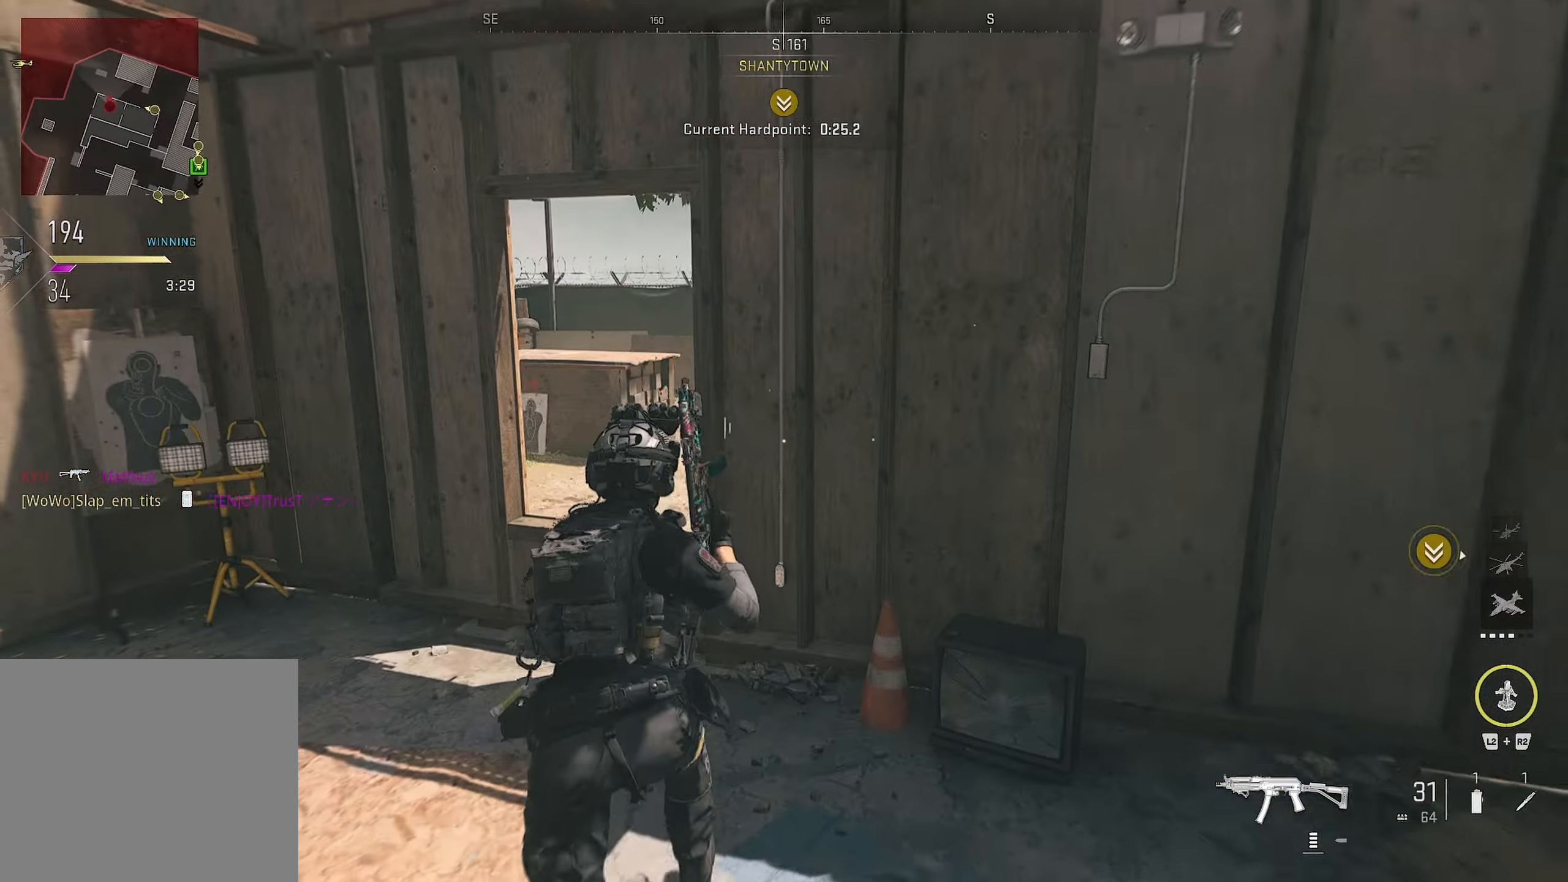
{"buttons": [], "left_stick": "up-right", "right_stick": "left", "events": [[84, "CROSS", "down"], [84, "left_stick", "up"], [150, "right_stick", "down-left"], [200, "left_stick", "up-right"], [334, "CROSS", "up"], [400, "right_stick", "left"]]}
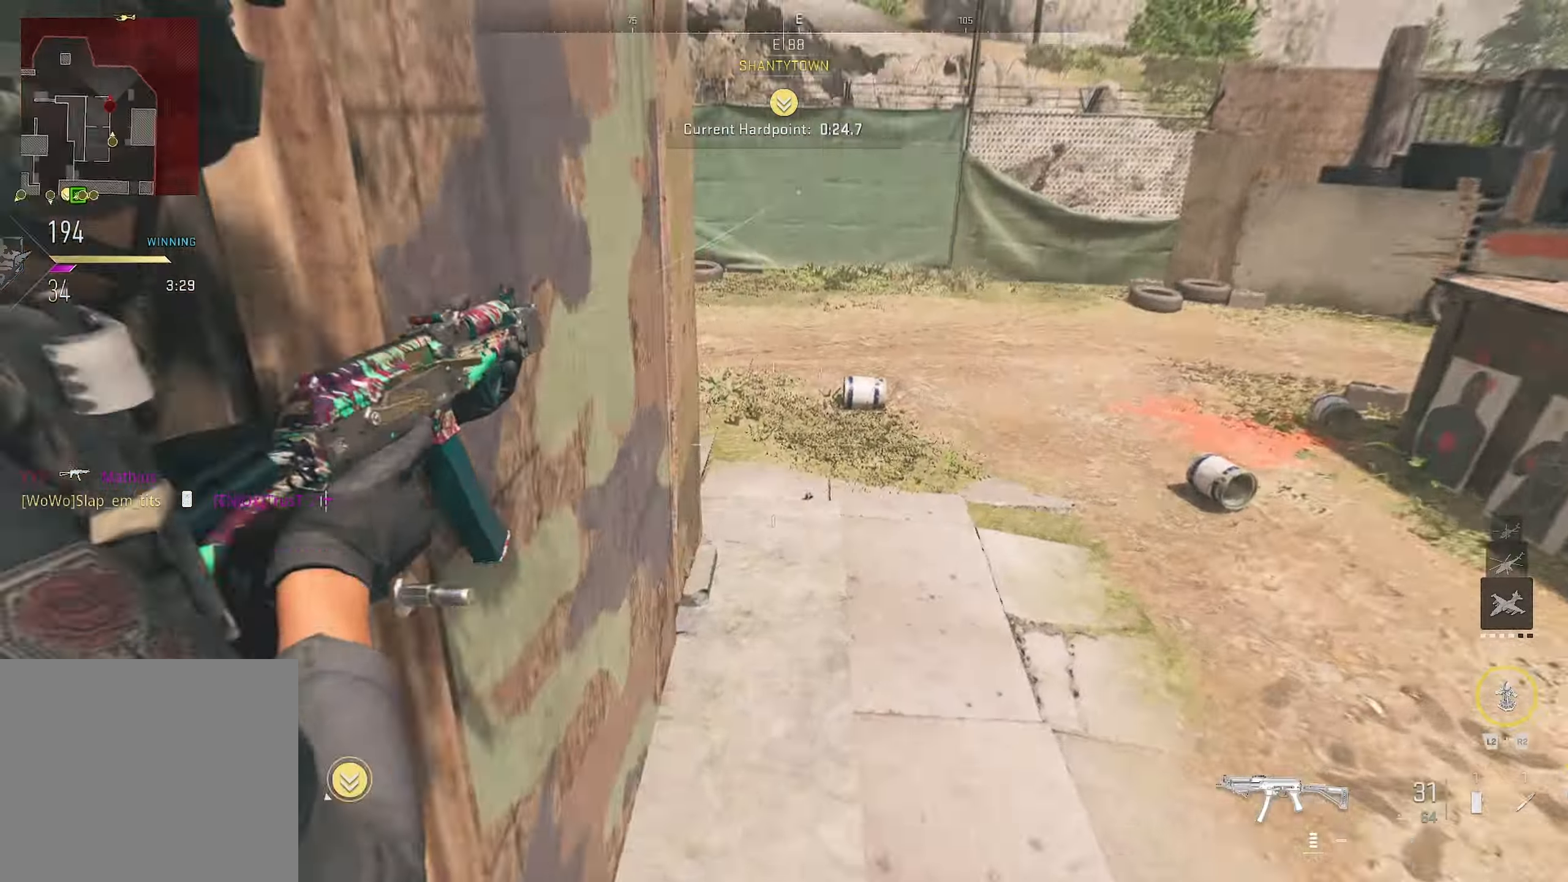
{"buttons": [], "left_stick": "up-right", "right_stick": "left", "events": [[134, "right_stick", "up-left"], [267, "right_stick", "center"], [400, "right_stick", "left"]]}
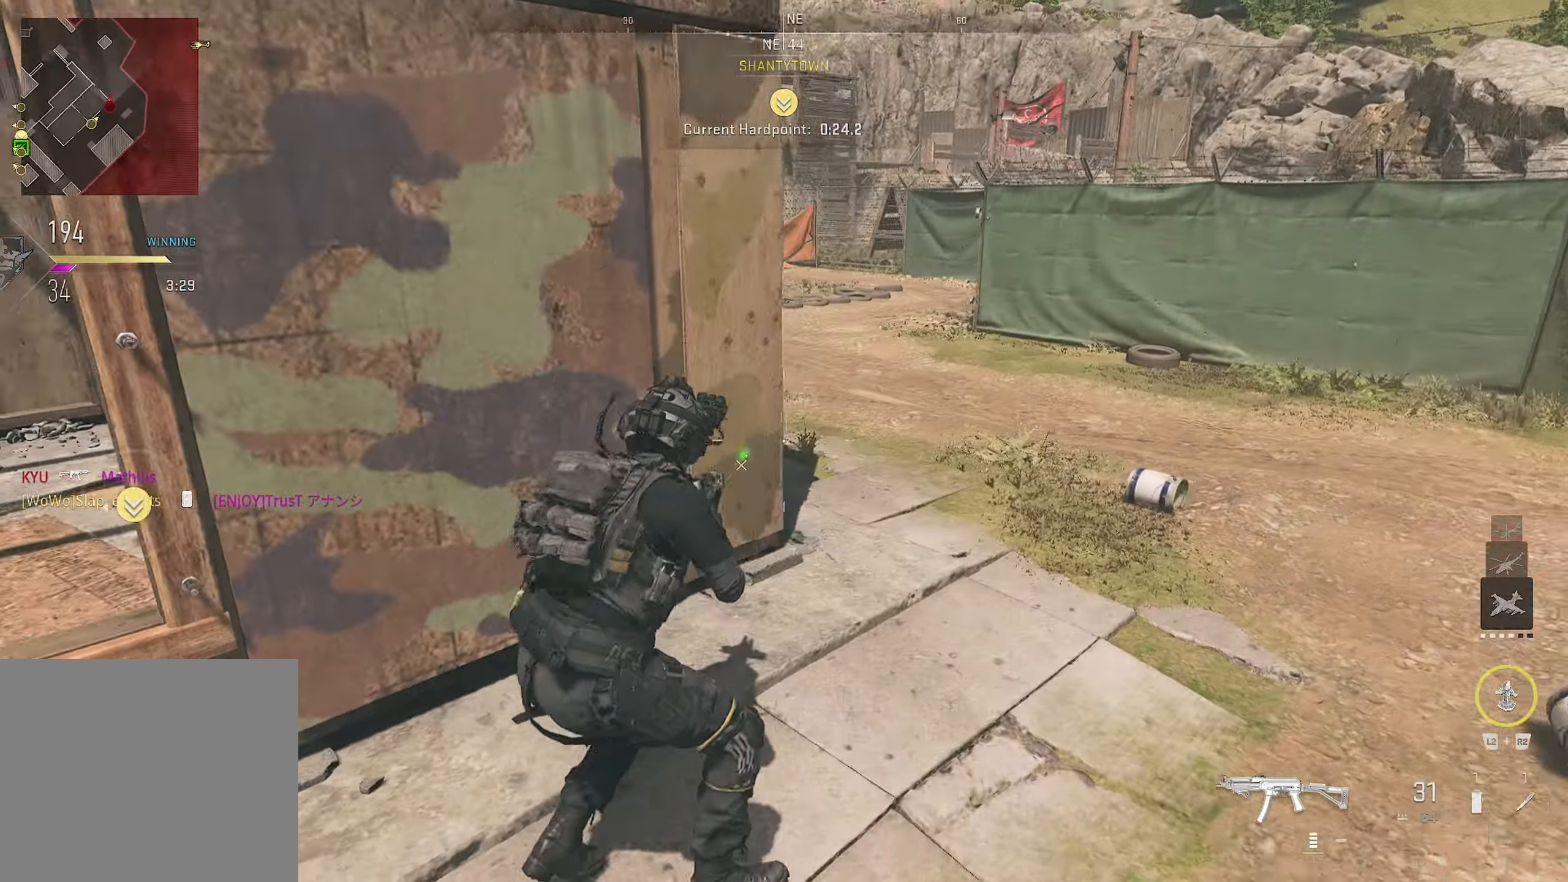
{"buttons": [], "left_stick": "right", "right_stick": "up", "events": [[34, "CROSS", "down"], [284, "CROSS", "up"], [284, "left_stick", "down-right"], [317, "right_stick", "right"], [384, "left_stick", "right"], [400, "right_stick", "up"]]}
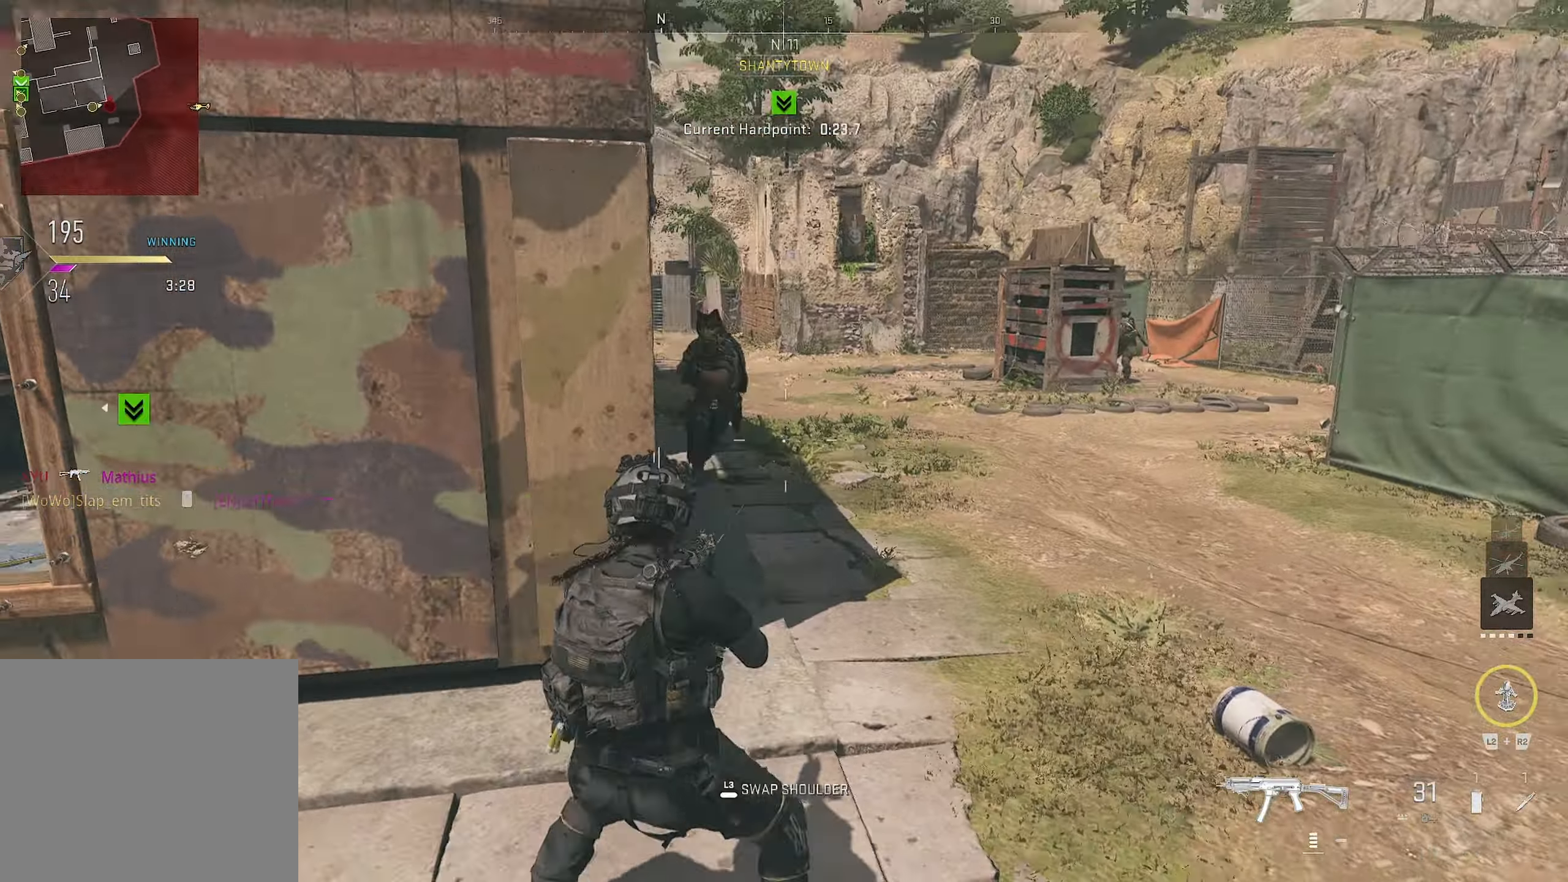
{"buttons": ["CIRCLE", "L1", "R1"], "left_stick": "down-right", "right_stick": "up", "events": [[67, "right_stick", "center"], [150, "L1", "down"], [500, "CIRCLE", "down"], [500, "R1", "down"], [500, "left_stick", "down-right"], [500, "right_stick", "up"]]}
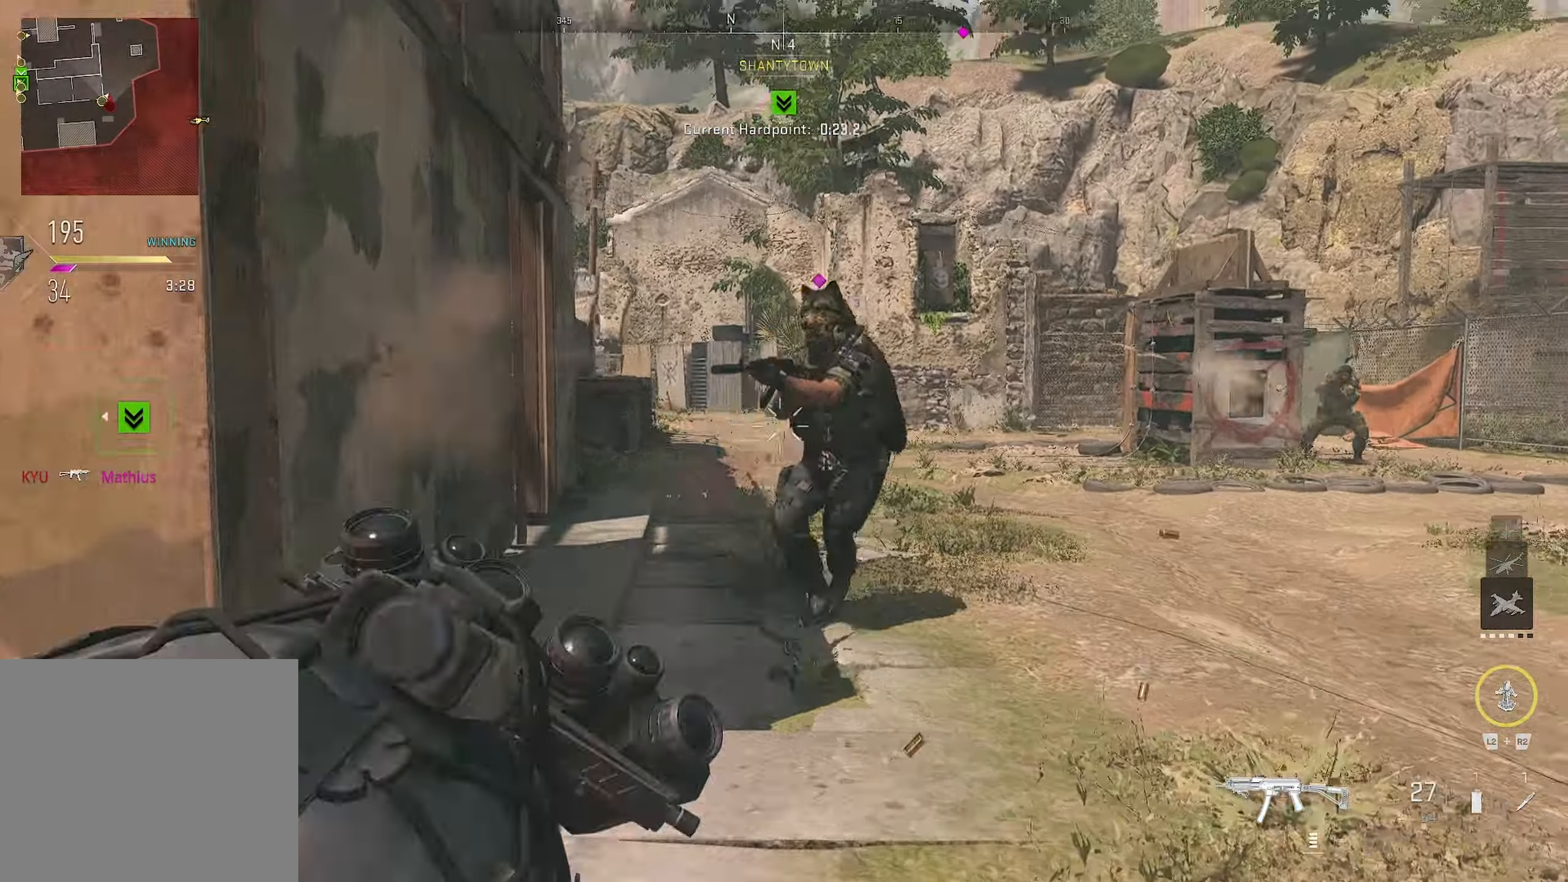
{"buttons": ["CIRCLE", "L1", "R1"], "left_stick": "down", "right_stick": "center", "events": [[184, "right_stick", "right"], [367, "left_stick", "down"], [367, "right_stick", "center"]]}
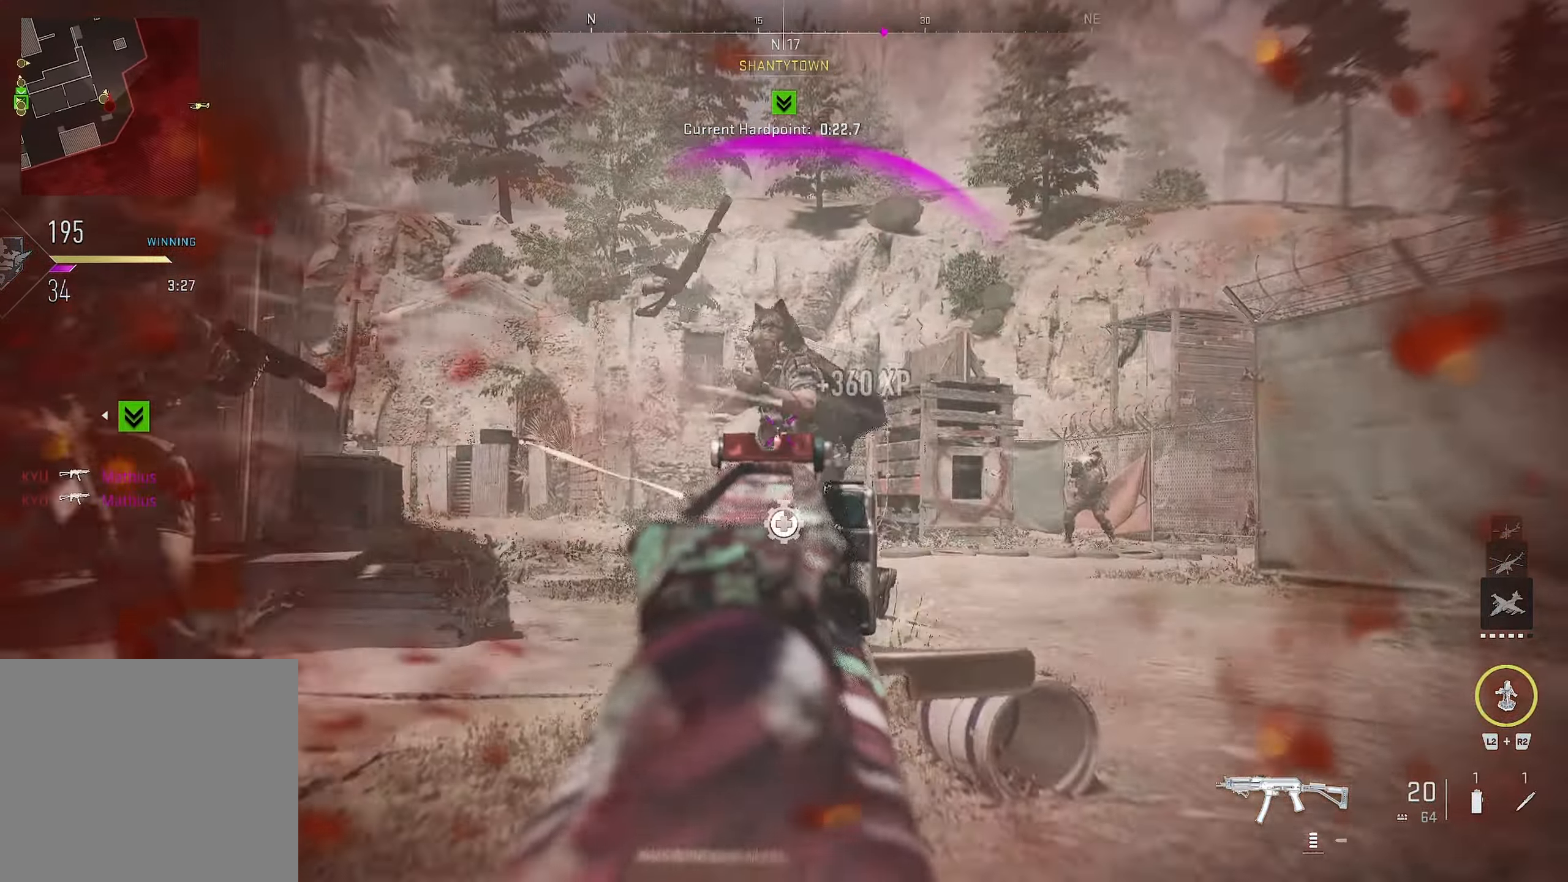
{"buttons": ["L1", "R1"], "left_stick": "down", "right_stick": "center", "events": [[66, "left_stick", "down-left"], [83, "L1", "up"], [116, "CIRCLE", "up"], [116, "R1", "up"], [116, "right_stick", "right"], [166, "L1", "down"], [316, "R1", "down"], [316, "left_stick", "down"], [316, "right_stick", "center"]]}
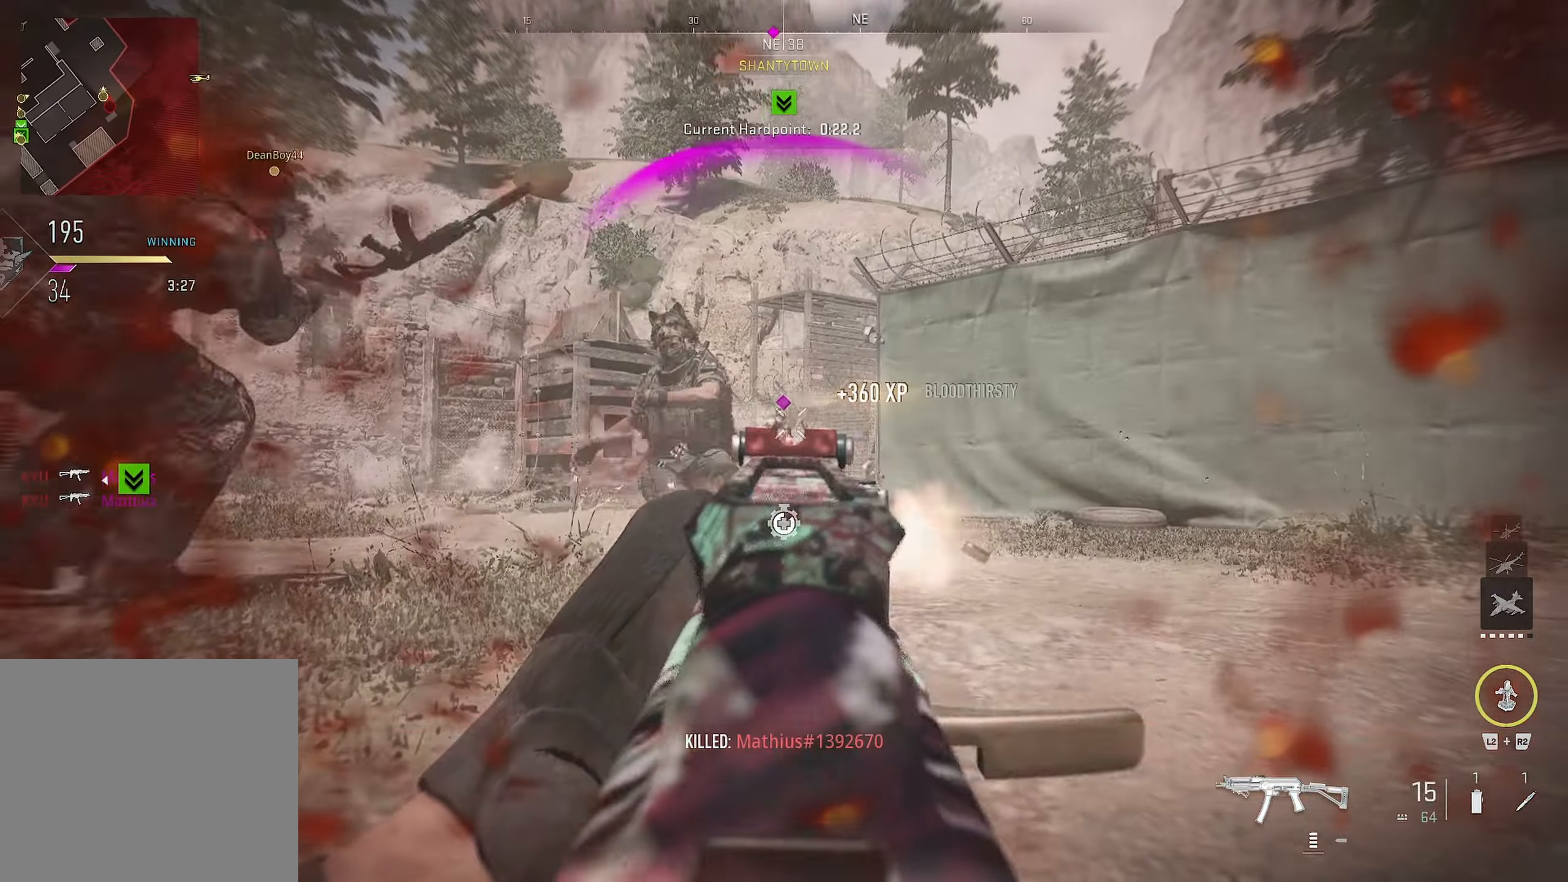
{"buttons": ["L1", "R1"], "left_stick": "down", "right_stick": "center", "events": [[83, "right_stick", "down-right"], [233, "right_stick", "down"], [466, "right_stick", "center"]]}
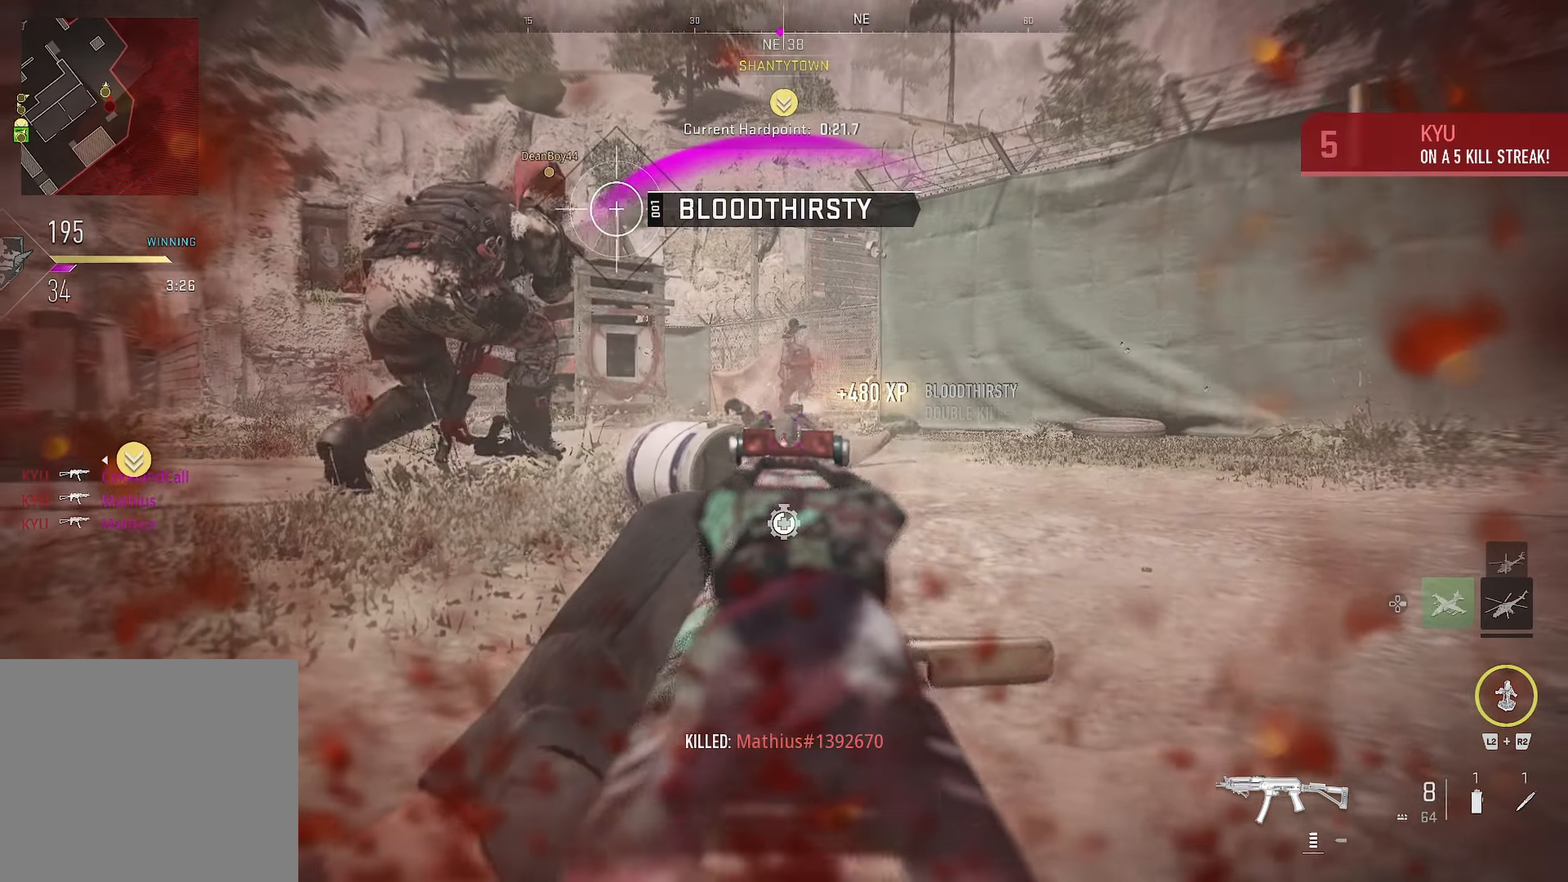
{"buttons": [], "left_stick": "up-left", "right_stick": "right", "events": [[133, "L1", "up"], [133, "R1", "up"], [133, "right_stick", "left"], [166, "left_stick", "left"], [233, "left_stick", "up-left"], [316, "right_stick", "down-left"], [433, "right_stick", "right"]]}
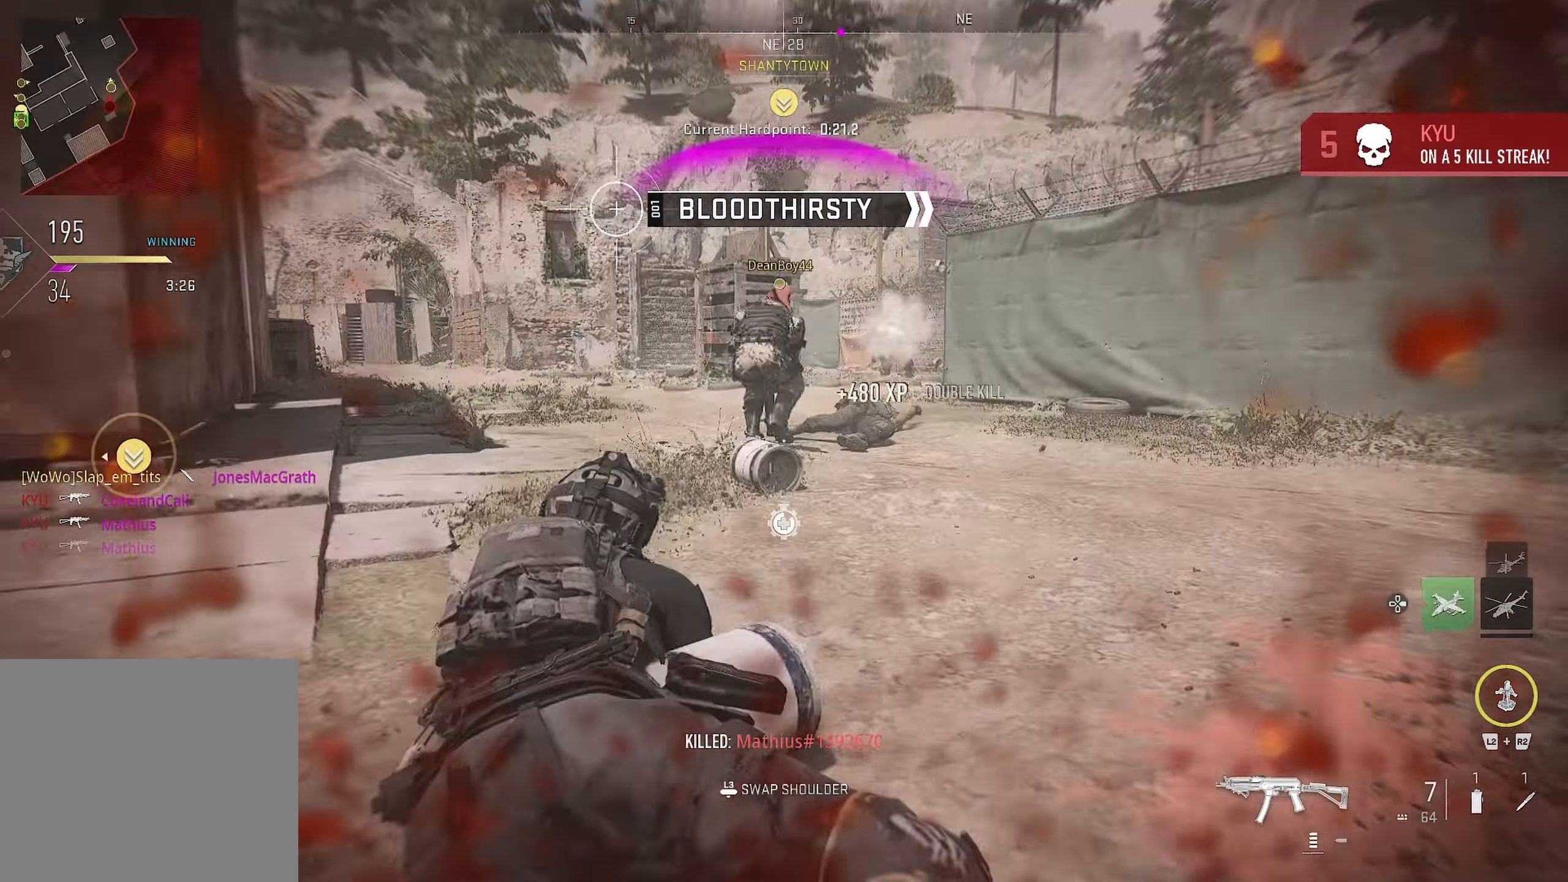
{"buttons": [], "left_stick": "up-left", "right_stick": "left", "events": [[83, "left_stick", "down-left"], [116, "L1", "down"], [116, "right_stick", "center"], [216, "L1", "up"], [400, "left_stick", "up-left"], [400, "right_stick", "left"]]}
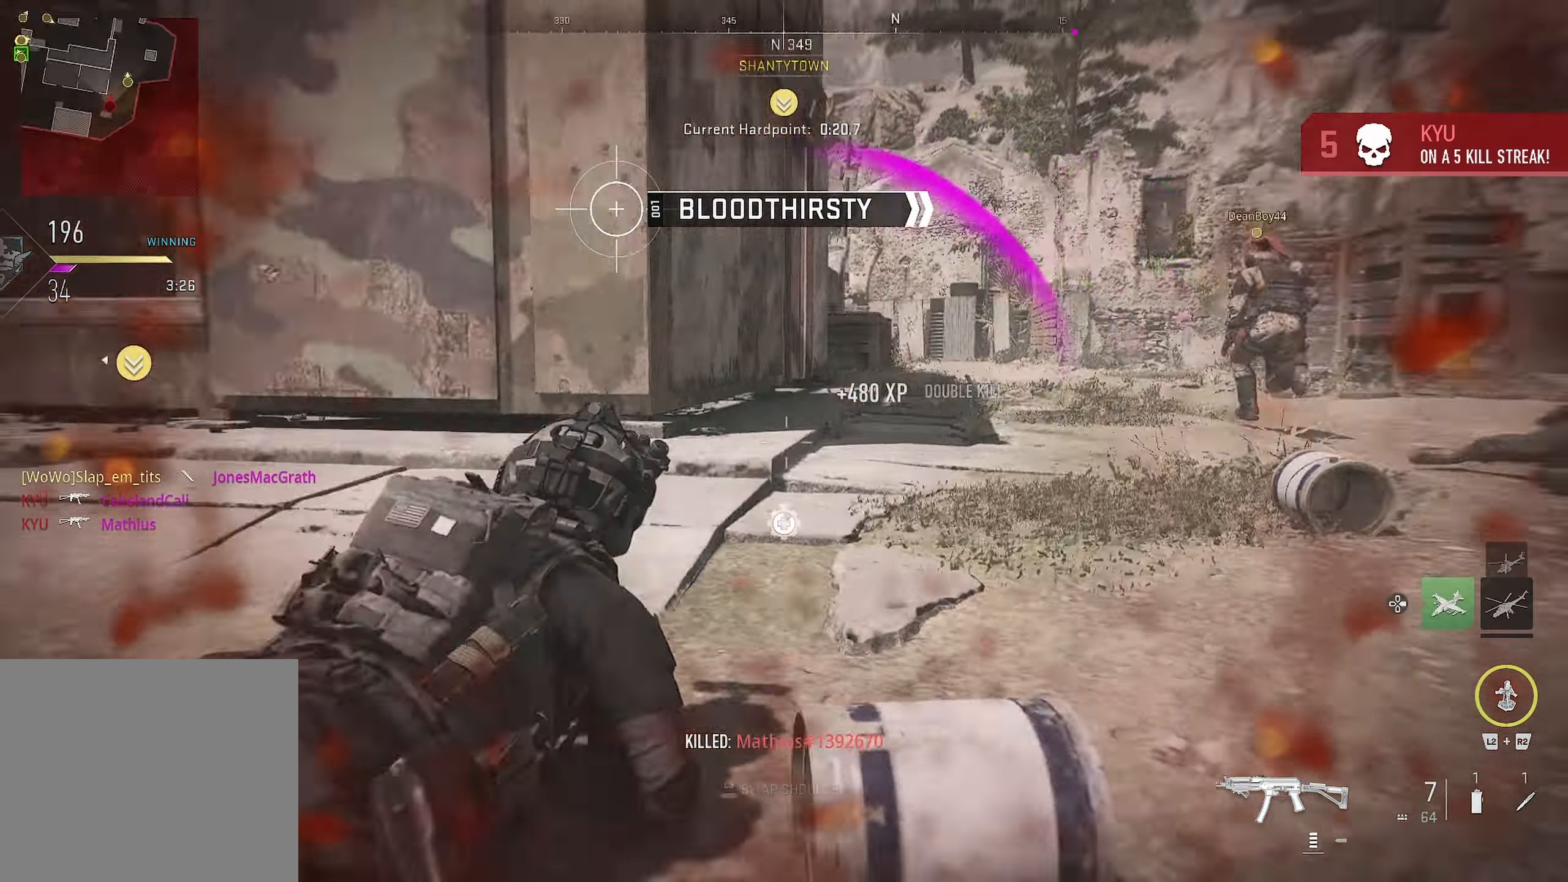
{"buttons": ["SQUARE"], "left_stick": "up-right", "right_stick": "center", "events": [[33, "left_stick", "up"], [50, "CROSS", "down"], [183, "CROSS", "up"], [183, "left_stick", "up-right"], [300, "L3", "down"], [300, "right_stick", "center"], [416, "L3", "up"], [466, "SQUARE", "down"]]}
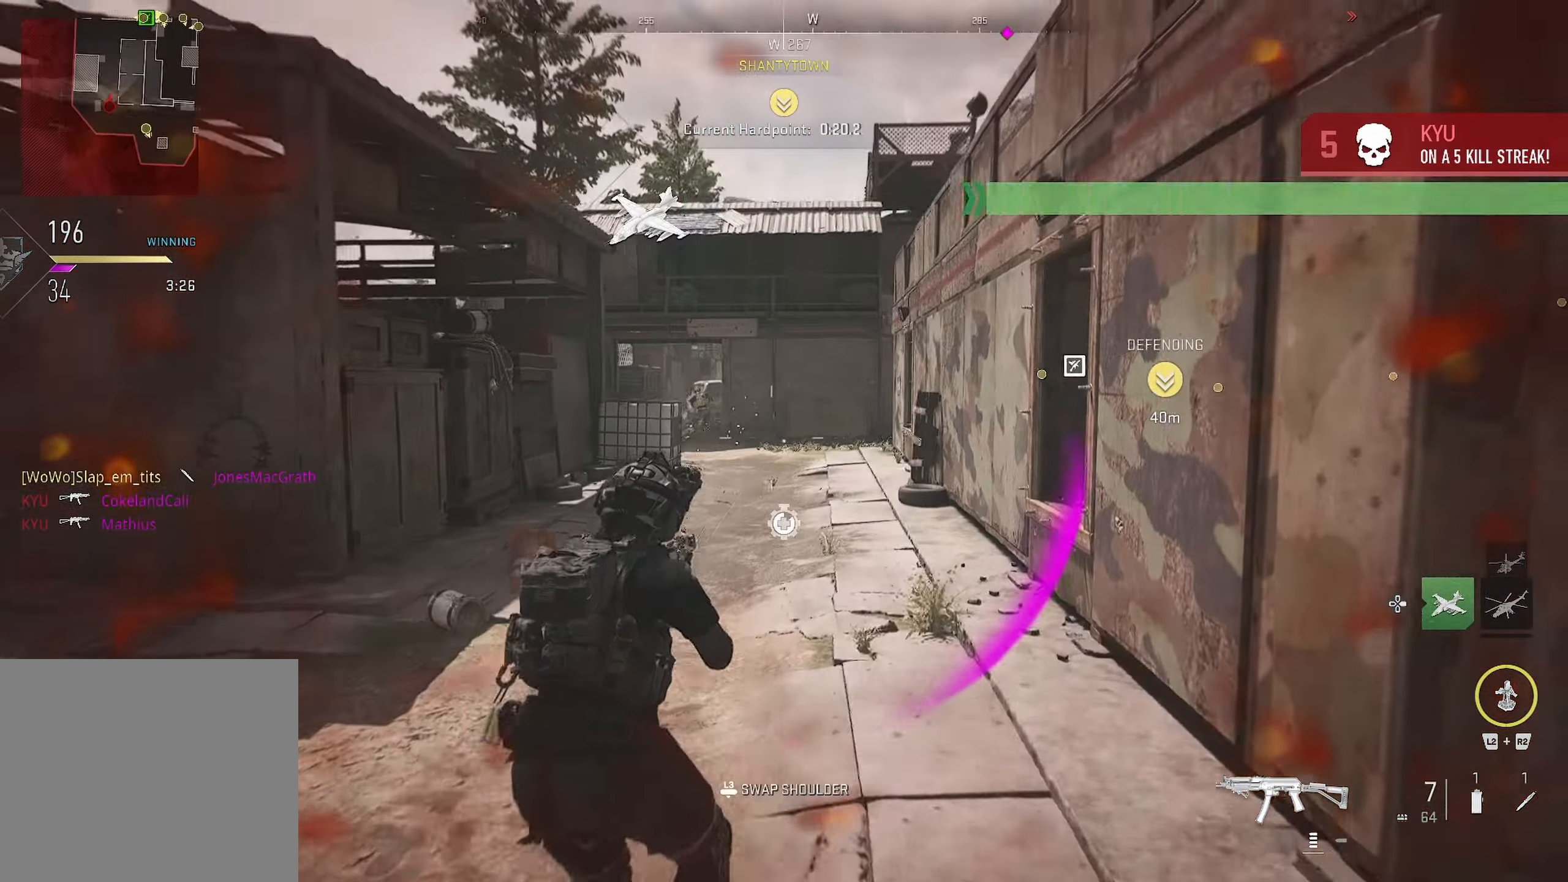
{"buttons": [], "left_stick": "up", "right_stick": "center", "events": [[250, "left_stick", "center"], [300, "left_stick", "up"], [500, "SQUARE", "up"]]}
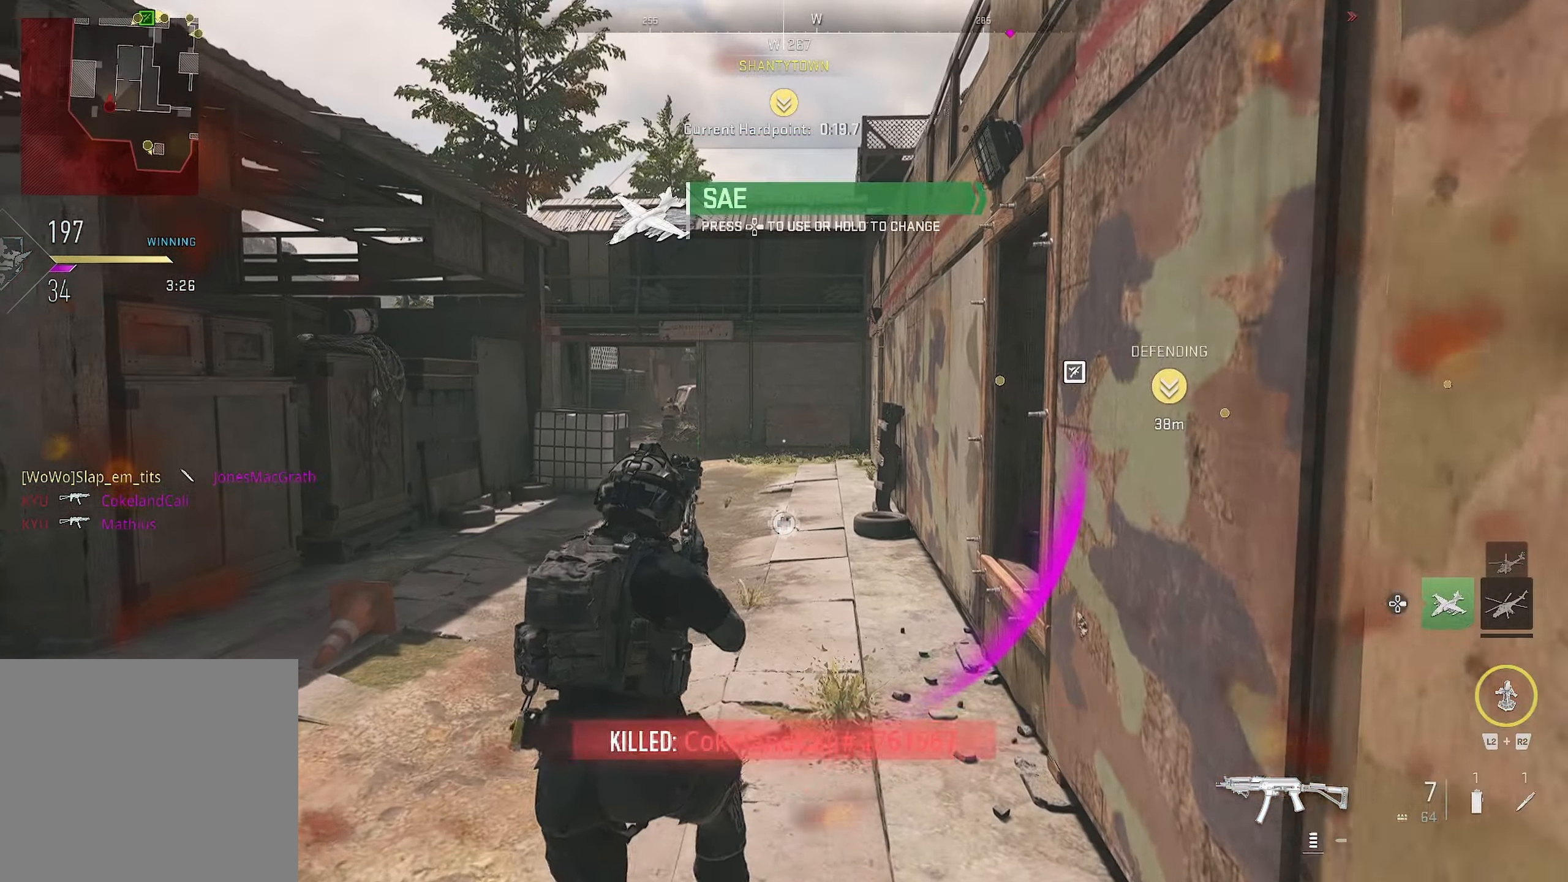
{"buttons": [], "left_stick": "up", "right_stick": "center", "events": [[166, "right_stick", "down-left"], [283, "right_stick", "center"]]}